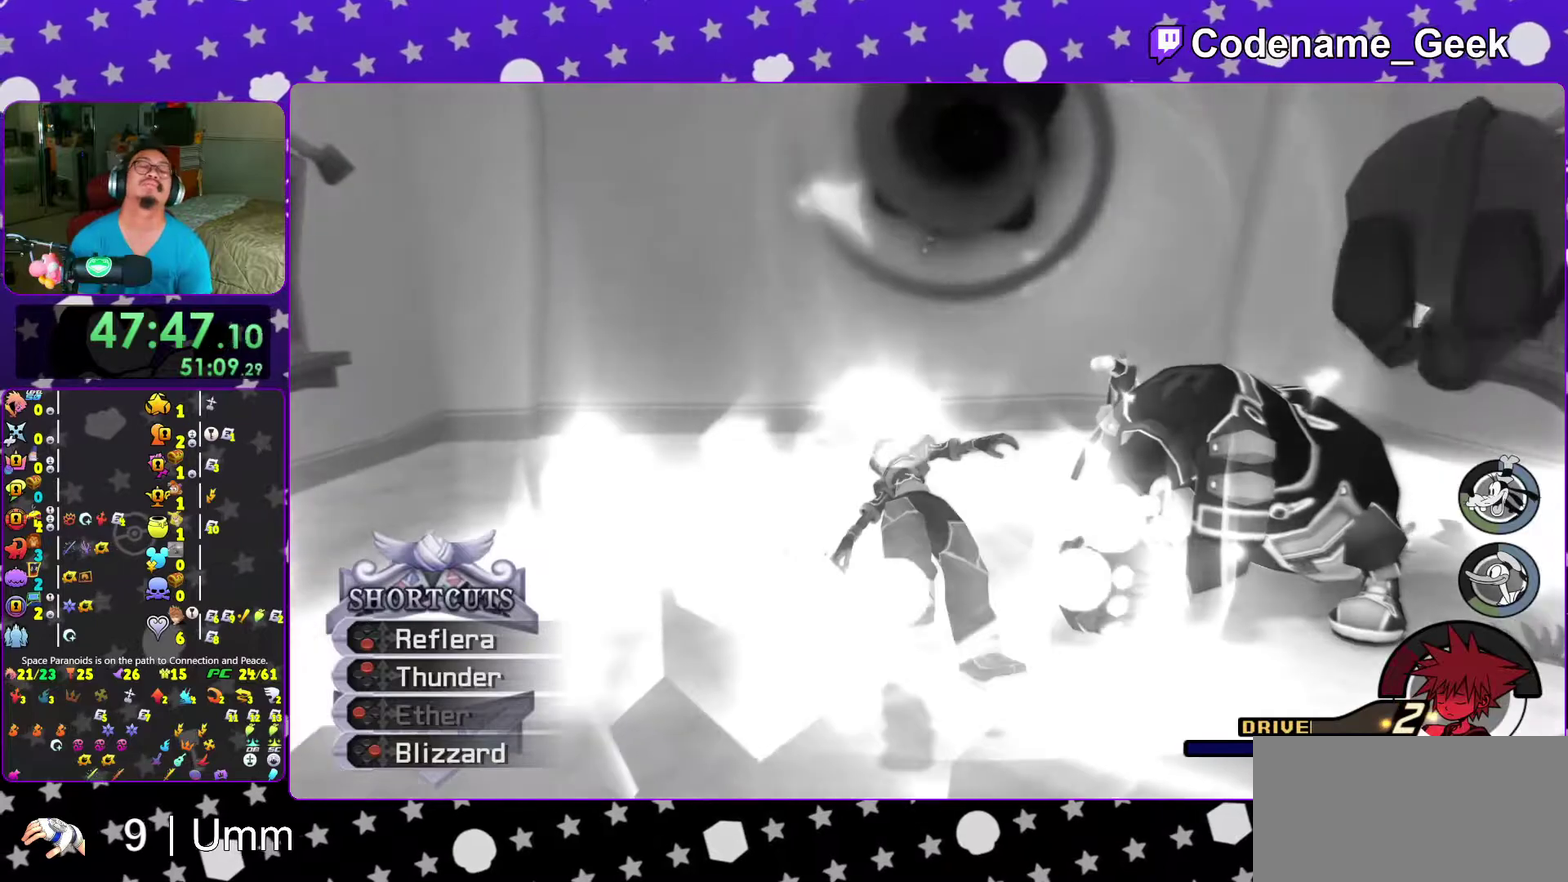
Gameplay with a controller (Nintendo layout); each line is a JSON object with the inputs held at the frame after it (dt_ms = milliseconds from this image to that frame). "events" lists button and stick changes between this image and that frame as [ms after this image, input, new state], when the widget could be followed in between. This overlay highlights the sticks when they move; stick clicks (L3 R3) are not distinguishable. Not read: L3 R3 SELECT START.
{"dt_ms": 400, "buttons": [], "left_stick": "center", "right_stick": "center", "events": [[100, "B", "up"], [217, "B", "down"], [333, "B", "up"]]}
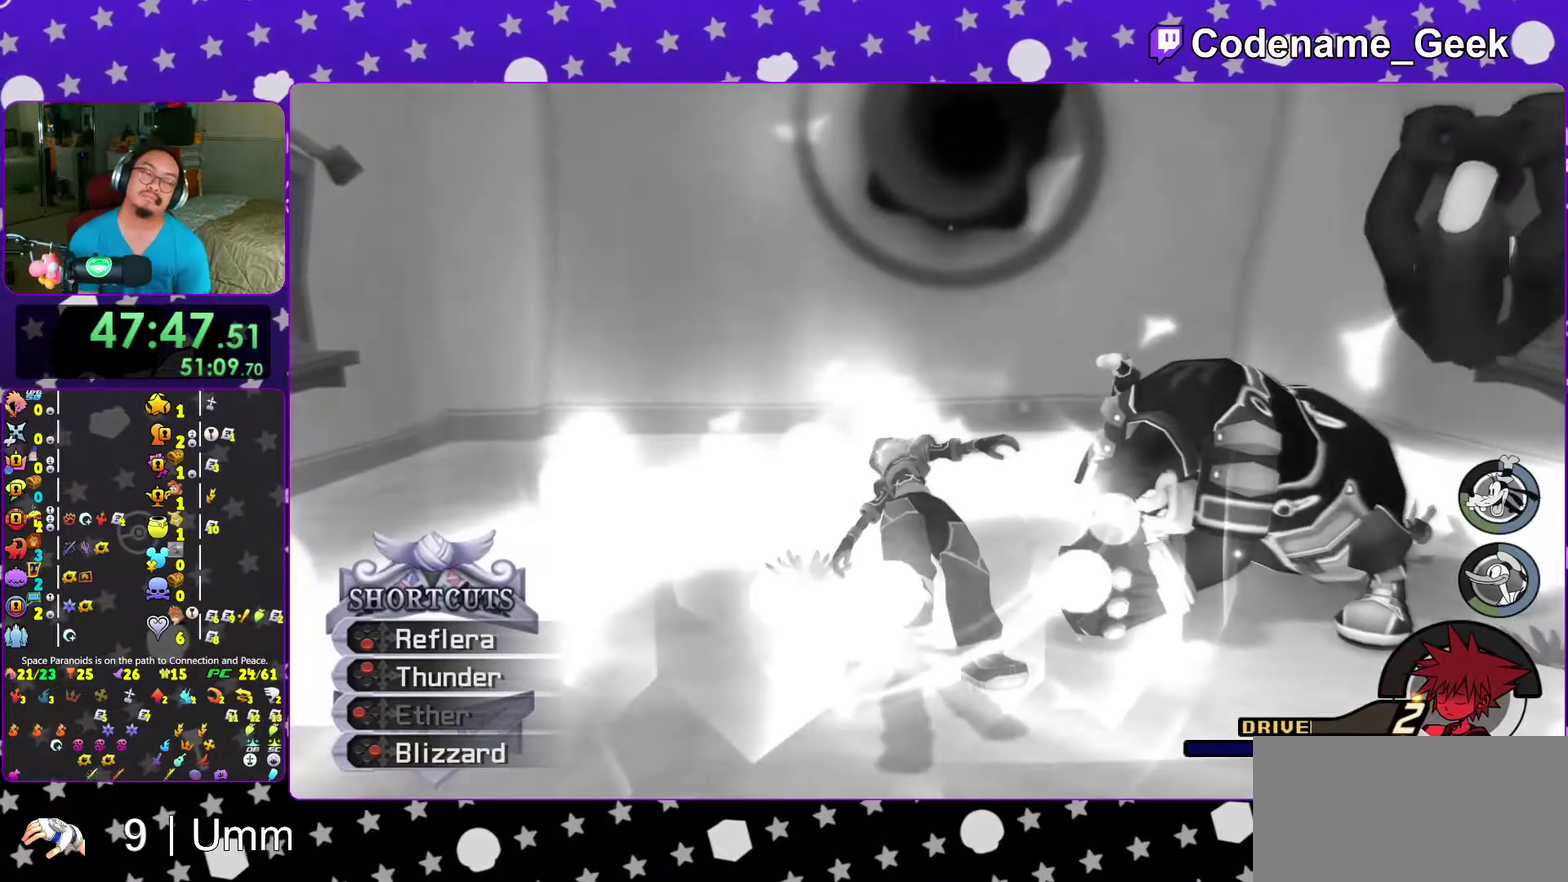
{"dt_ms": 600, "buttons": [], "left_stick": "center", "right_stick": "center", "events": []}
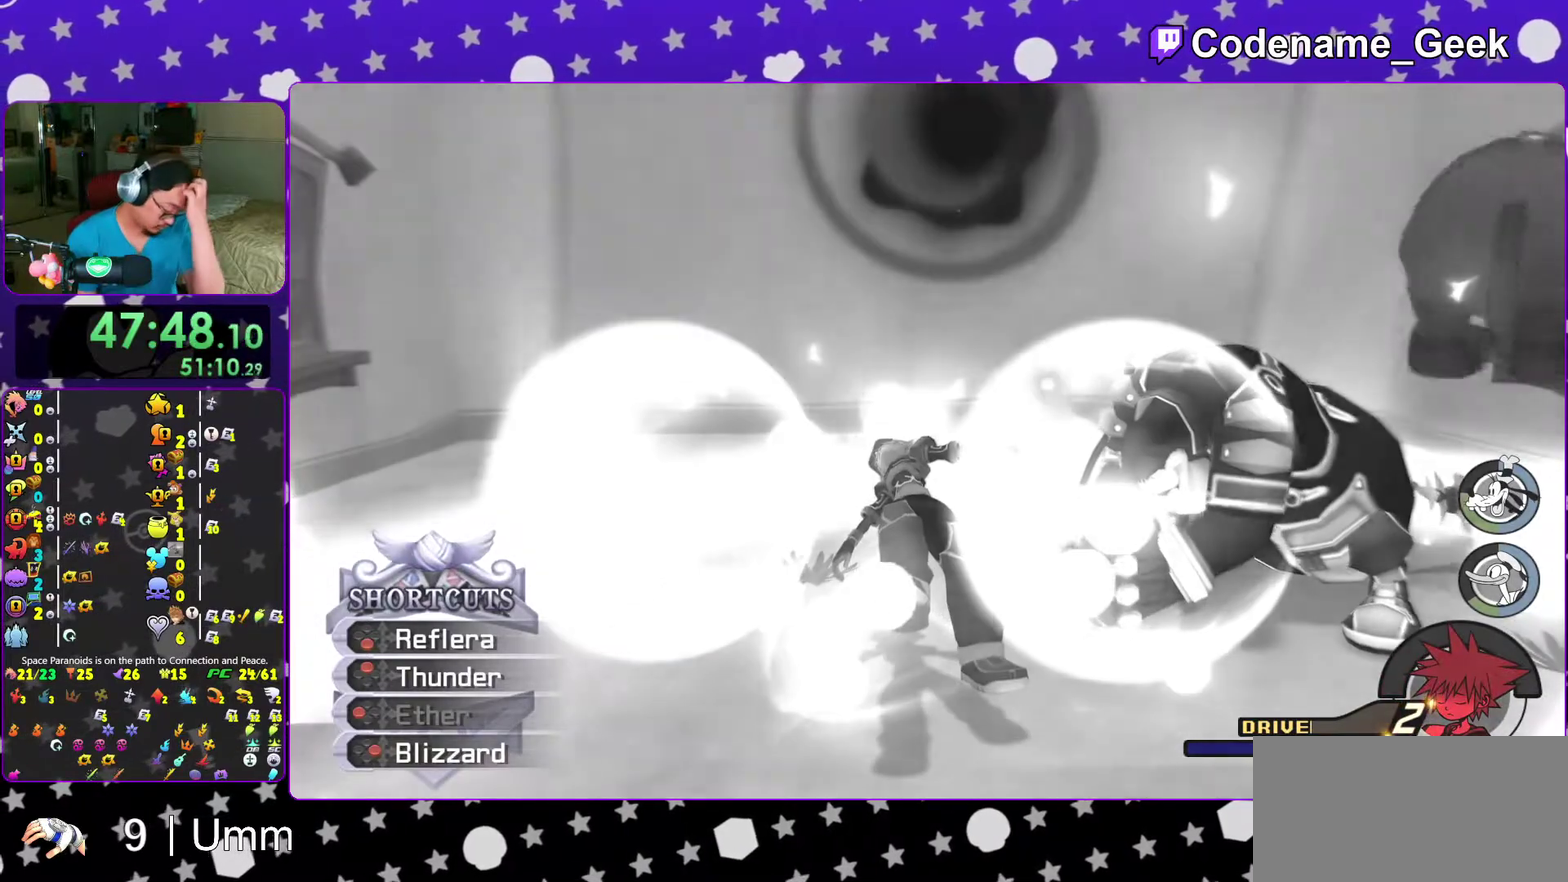
{"dt_ms": 300, "buttons": [], "left_stick": "center", "right_stick": "center", "events": []}
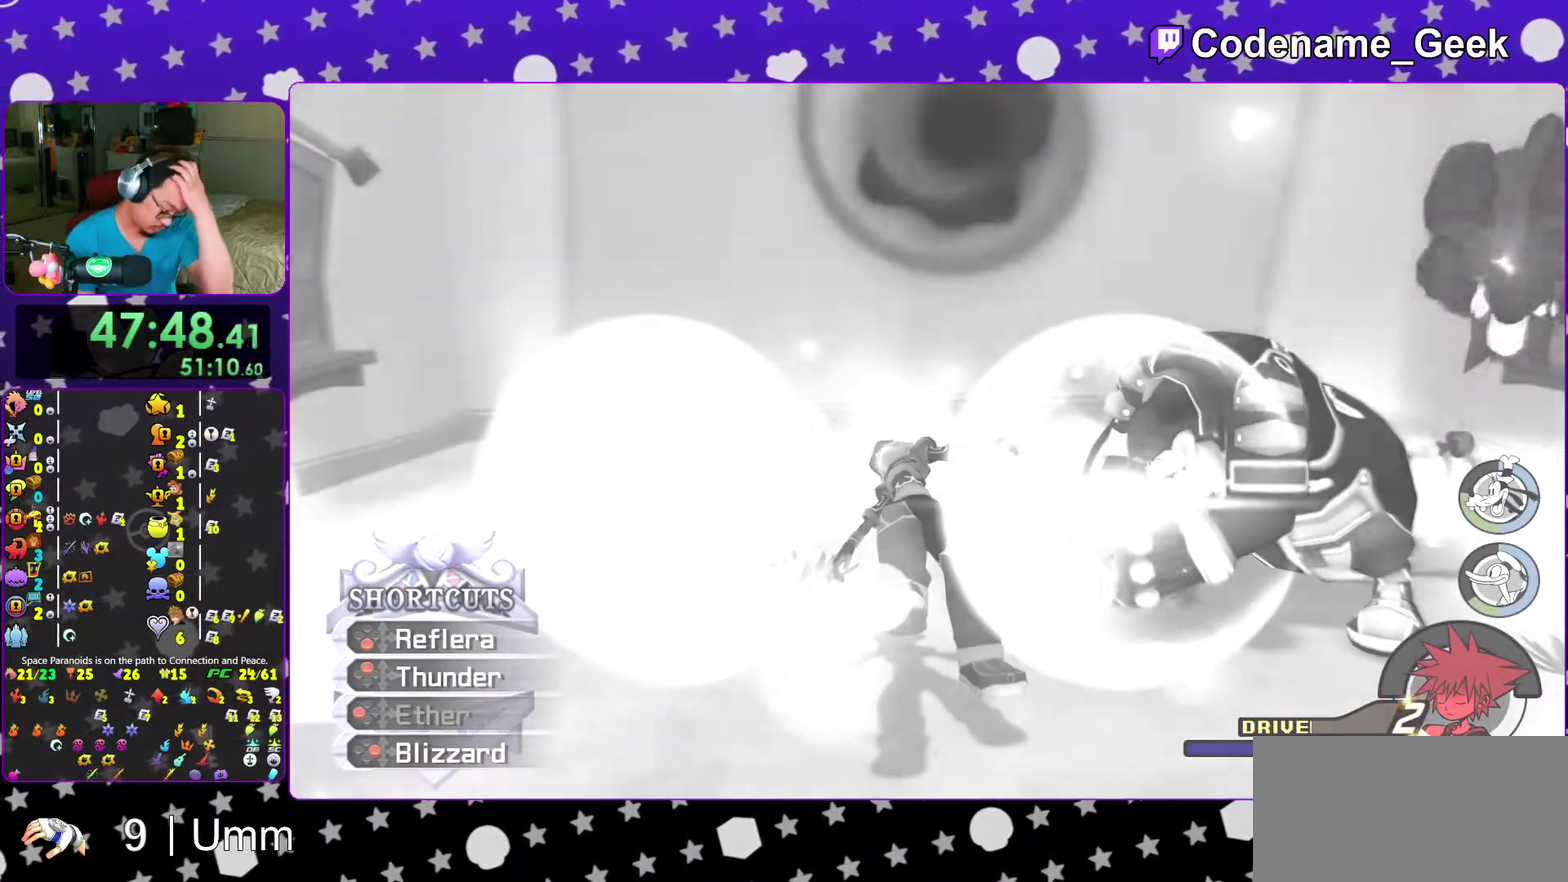
{"dt_ms": 700, "buttons": [], "left_stick": "center", "right_stick": "center", "events": []}
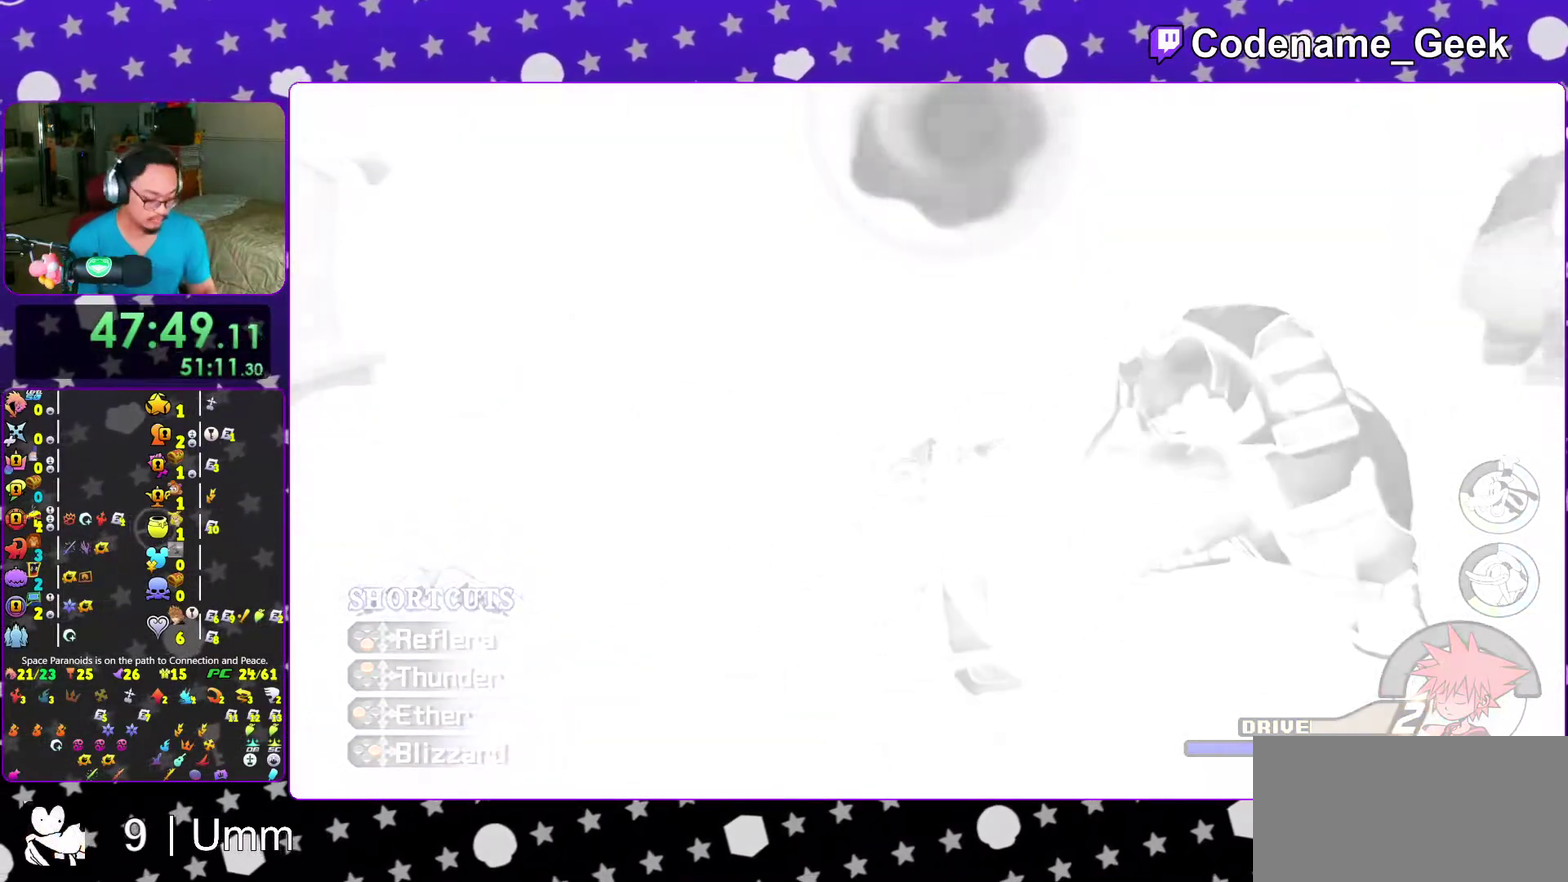
{"dt_ms": 300, "buttons": [], "left_stick": "center", "right_stick": "center", "events": []}
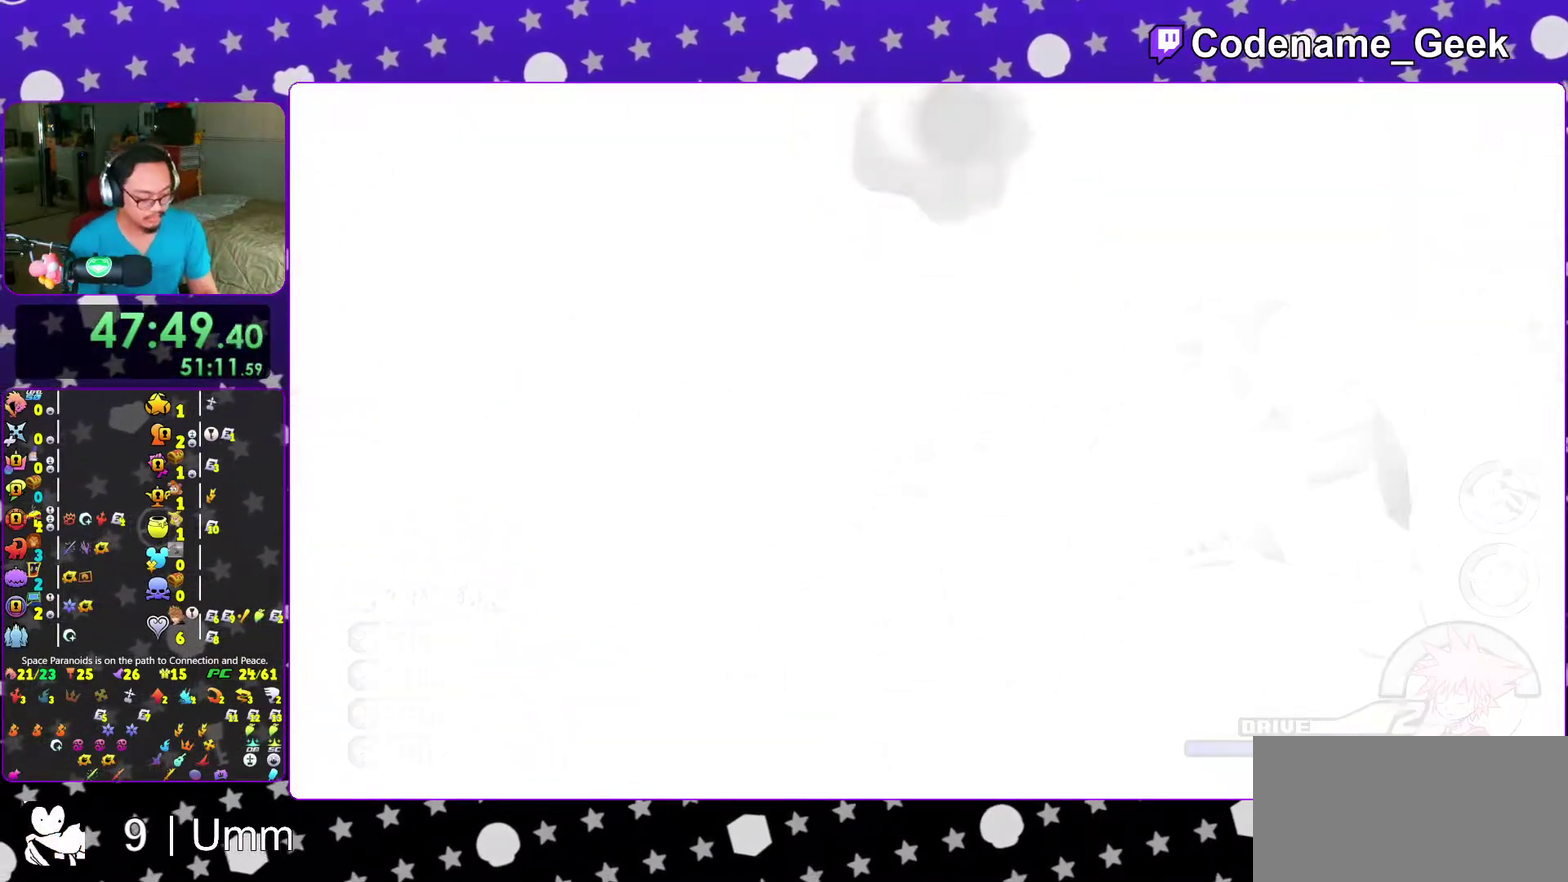
{"dt_ms": 700, "buttons": [], "left_stick": "center", "right_stick": "center"}
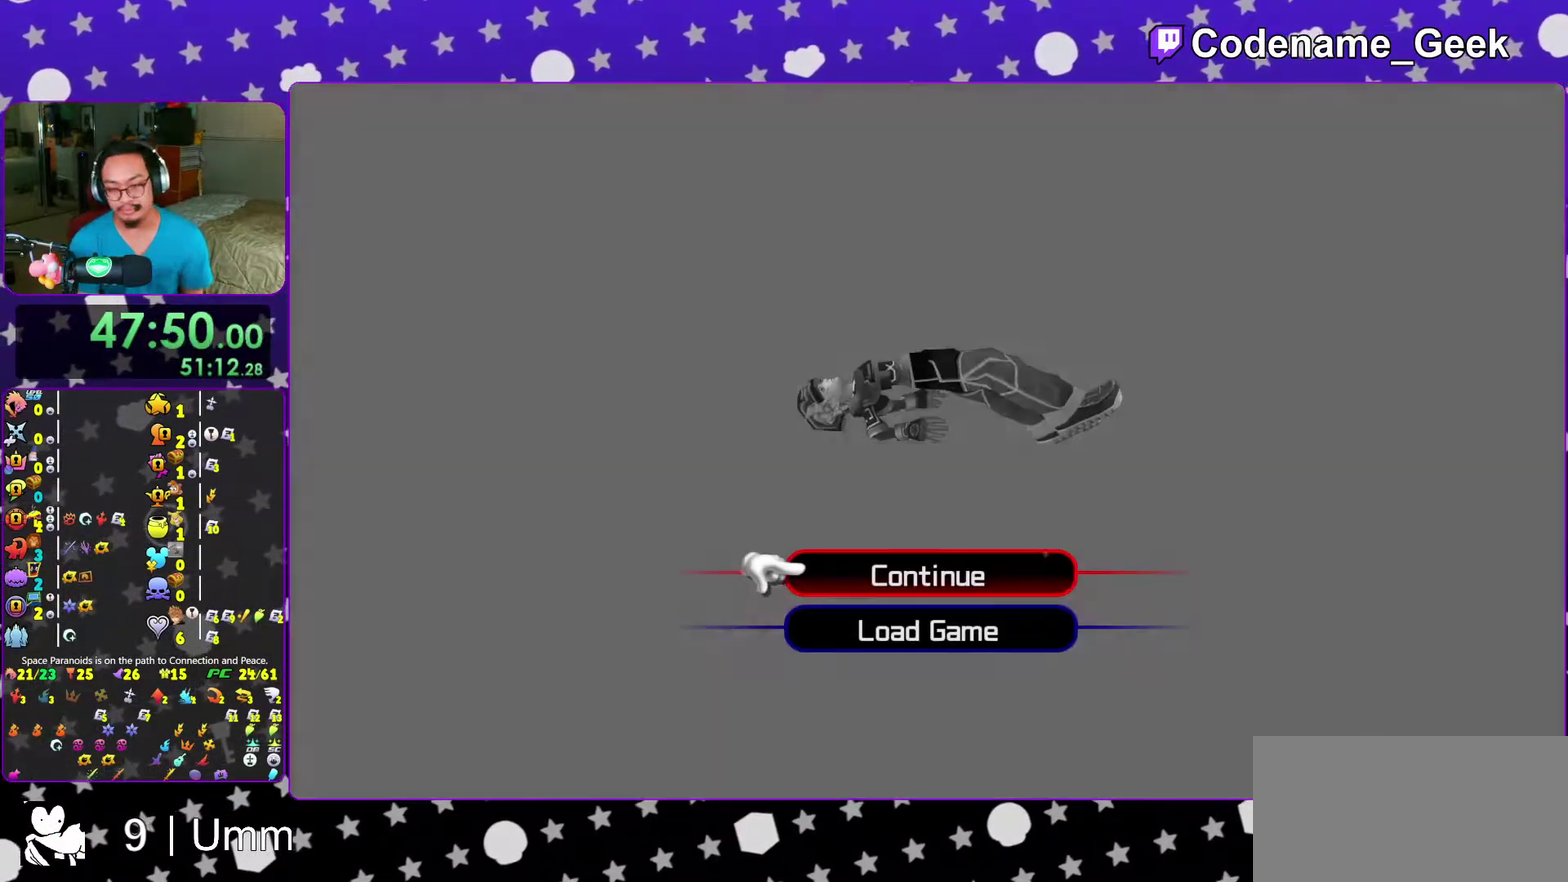
{"dt_ms": 300, "buttons": [], "left_stick": "center", "right_stick": "center", "events": [[33, "B", "down"], [117, "B", "up"], [200, "B", "down"], [267, "B", "up"]]}
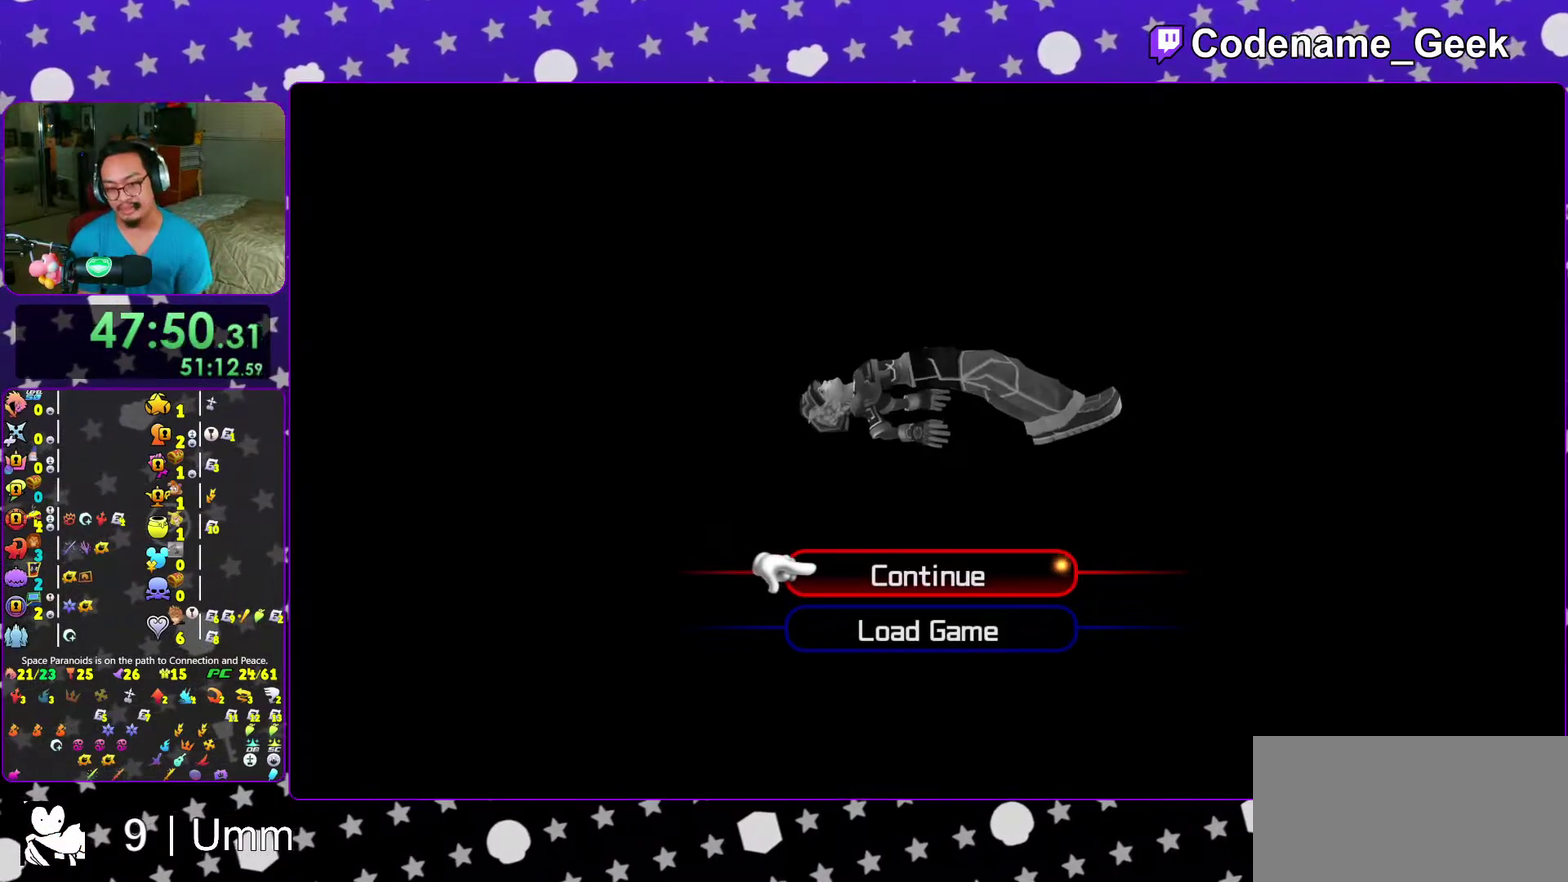
{"dt_ms": 700, "buttons": ["A"], "left_stick": "center", "right_stick": "center", "events": [[283, "A", "down"], [383, "A", "up"], [450, "A", "down"], [550, "A", "up"], [650, "A", "down"]]}
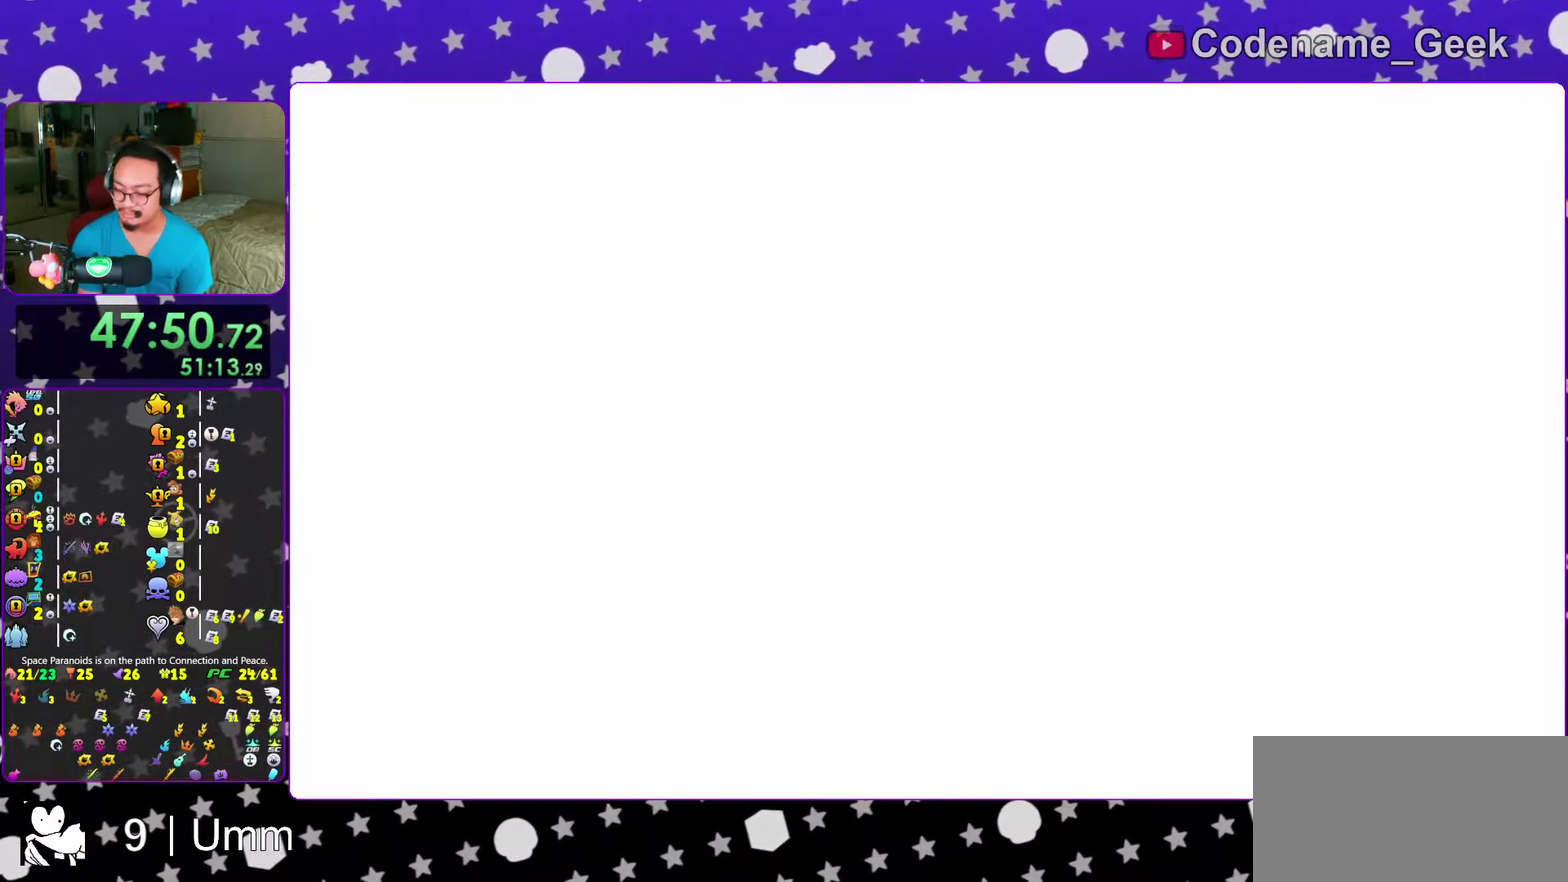
{"dt_ms": 300, "buttons": [], "left_stick": "center", "right_stick": "center"}
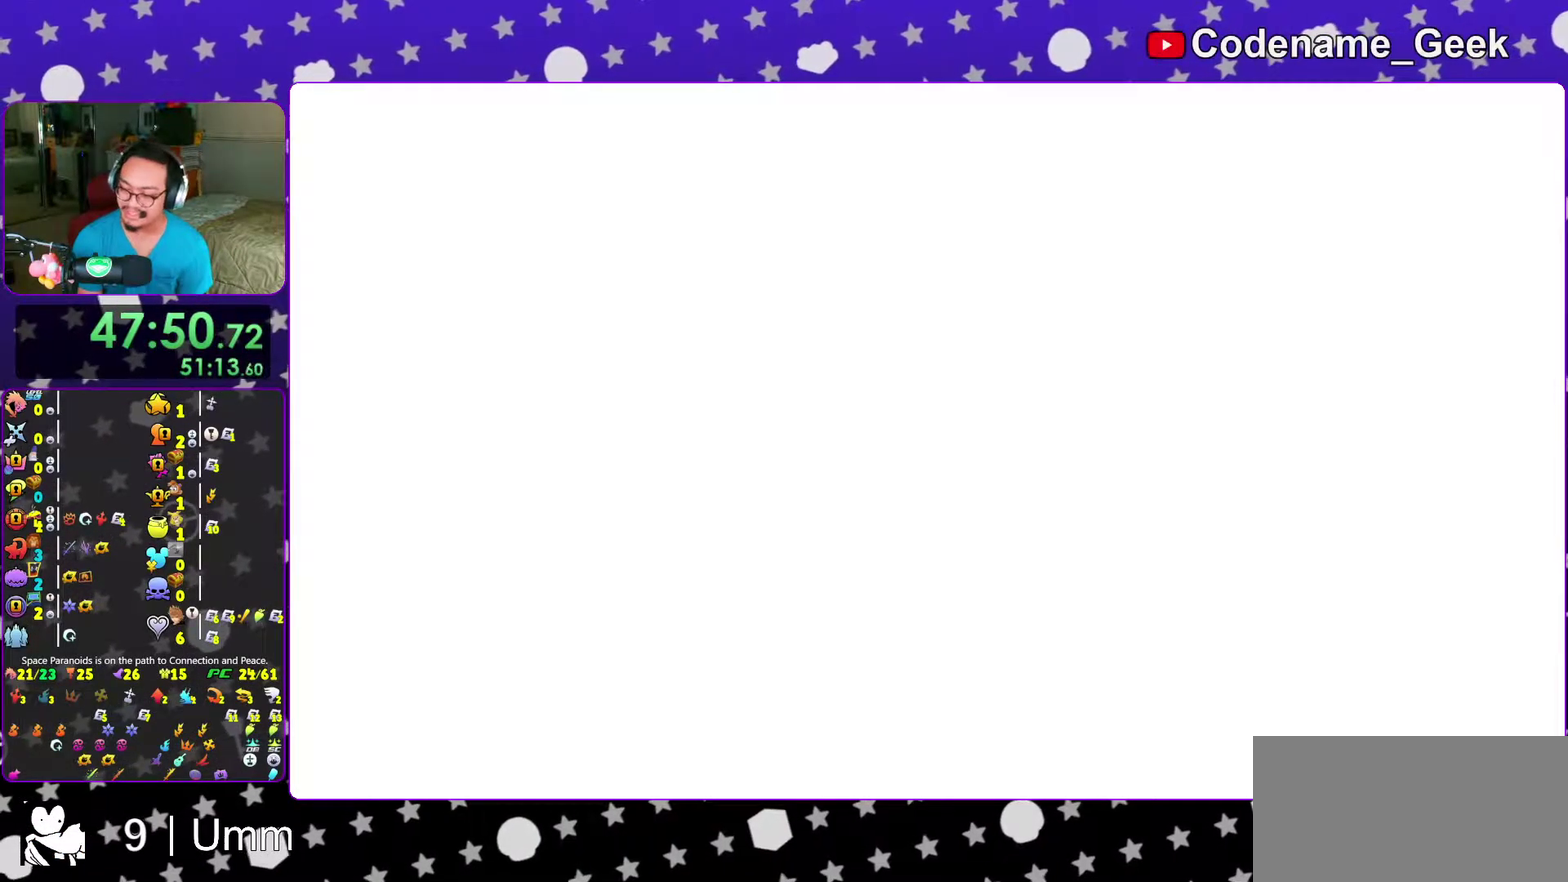
{"dt_ms": 900, "buttons": [], "left_stick": "center", "right_stick": "center"}
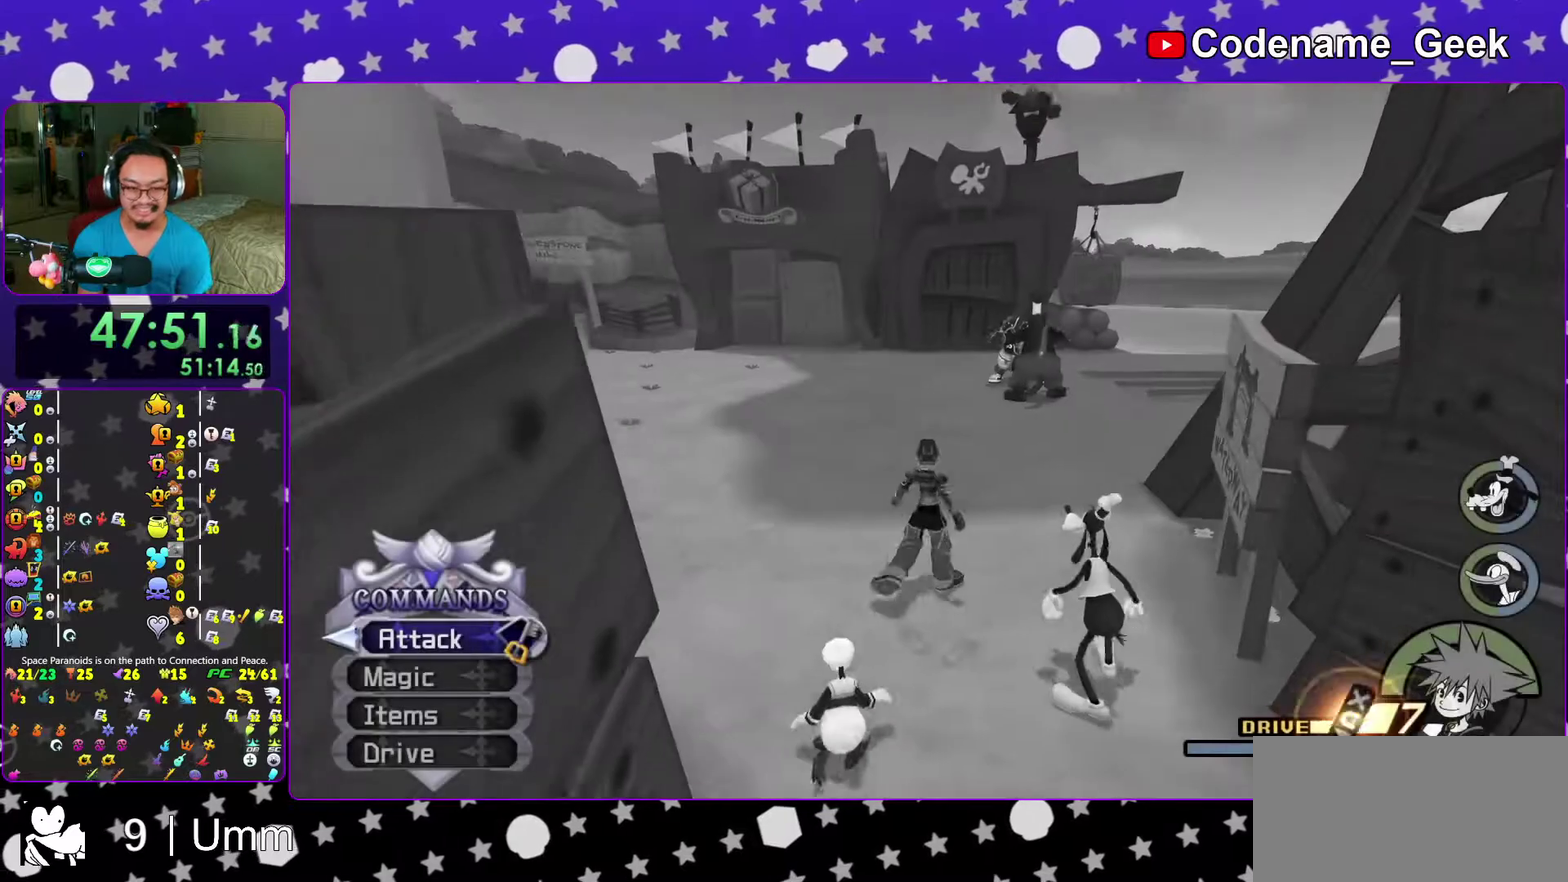
{"dt_ms": 300, "buttons": ["DPAD_UP"], "left_stick": "center", "right_stick": "center", "events": [[67, "DPAD_UP", "down"], [150, "A", "down"], [167, "DPAD_UP", "up"], [233, "A", "up"], [267, "DPAD_UP", "down"]]}
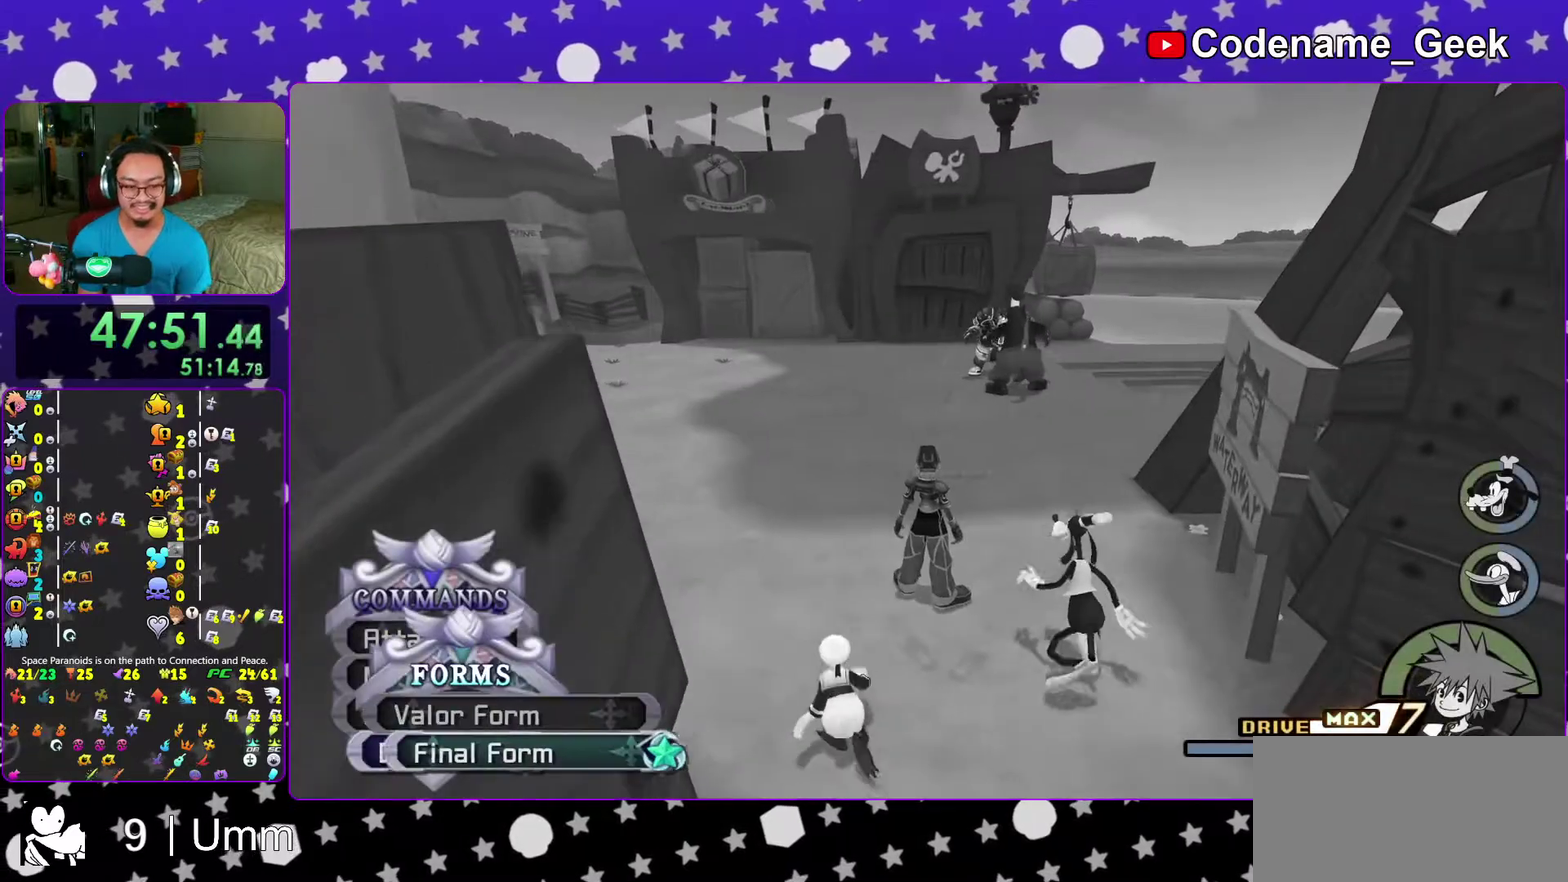
{"dt_ms": 700, "buttons": ["B"], "left_stick": "up-right", "right_stick": "center", "events": [[50, "DPAD_UP", "up"], [150, "A", "down"], [283, "A", "up"], [350, "left_stick", "up"], [550, "B", "down"], [633, "B", "up"], [633, "left_stick", "up-right"], [700, "B", "down"]]}
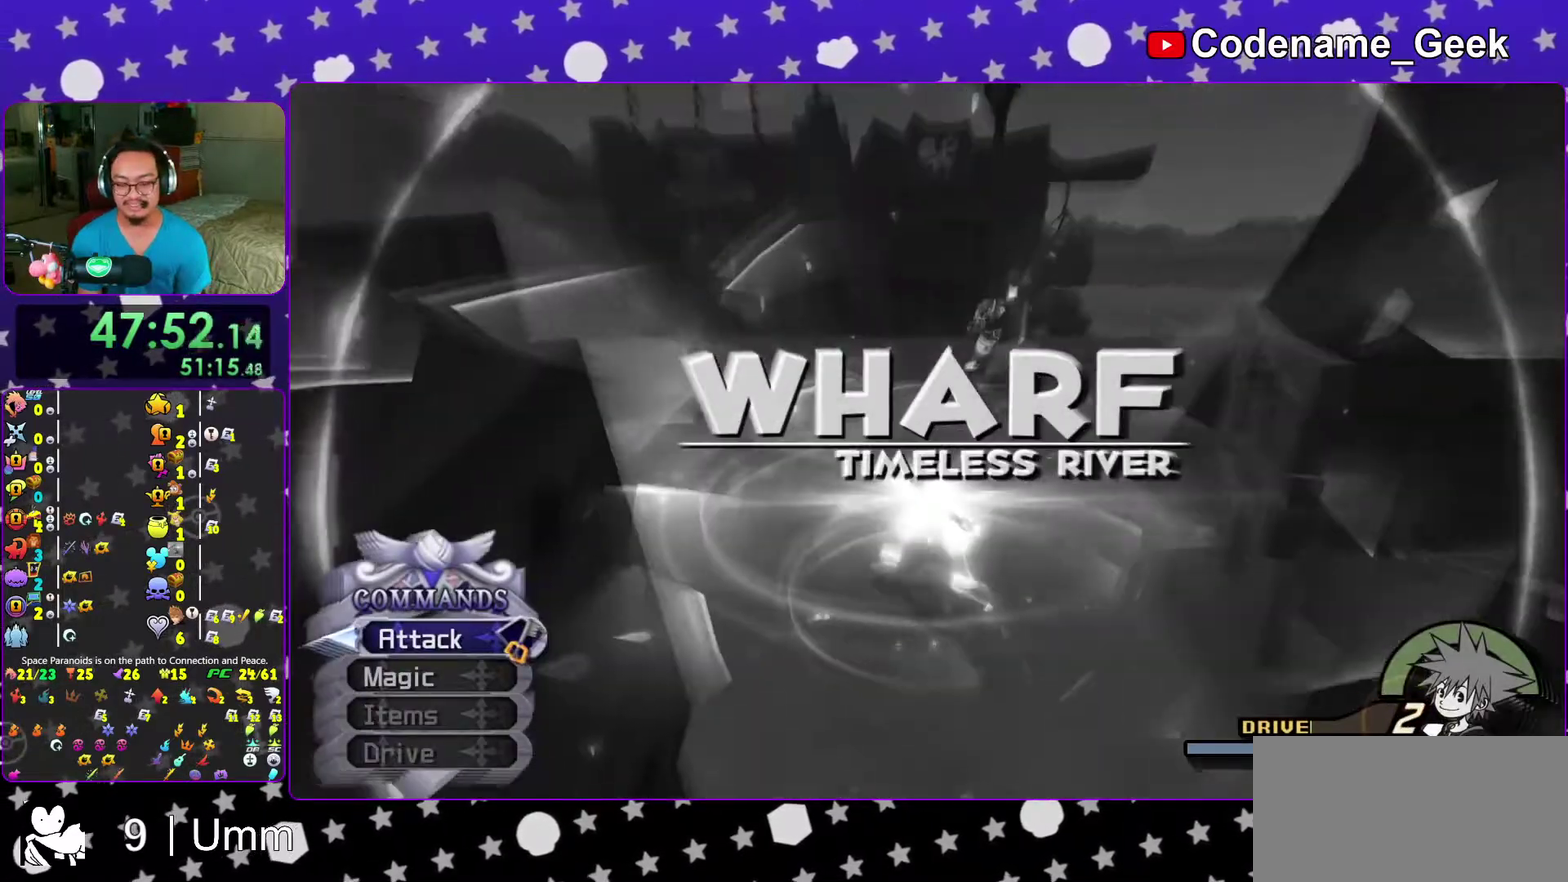
{"dt_ms": 300, "buttons": ["L2"], "left_stick": "up-right", "right_stick": "center", "events": [[83, "B", "up"], [150, "B", "down"], [167, "R2", "down"], [267, "B", "up"], [283, "L2", "down"], [283, "R2", "up"]]}
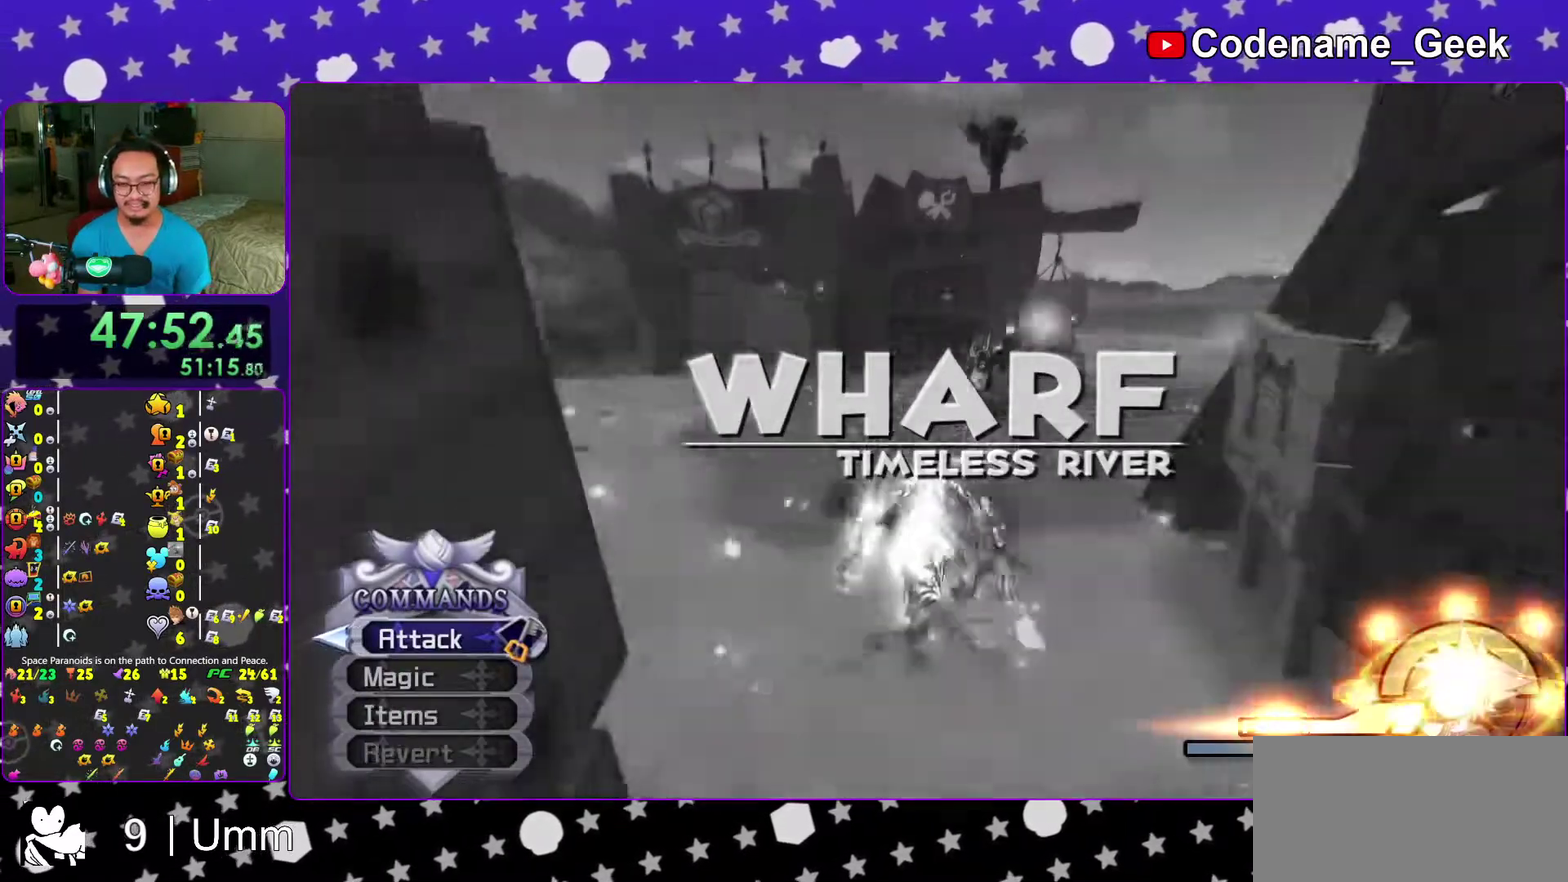
{"dt_ms": 700, "buttons": [], "left_stick": "up-right", "right_stick": "center", "events": [[50, "B", "down"], [67, "L2", "up"], [133, "B", "up"], [183, "B", "down"], [283, "B", "up"], [383, "A", "down"], [483, "A", "up"], [550, "A", "down"], [650, "A", "up"]]}
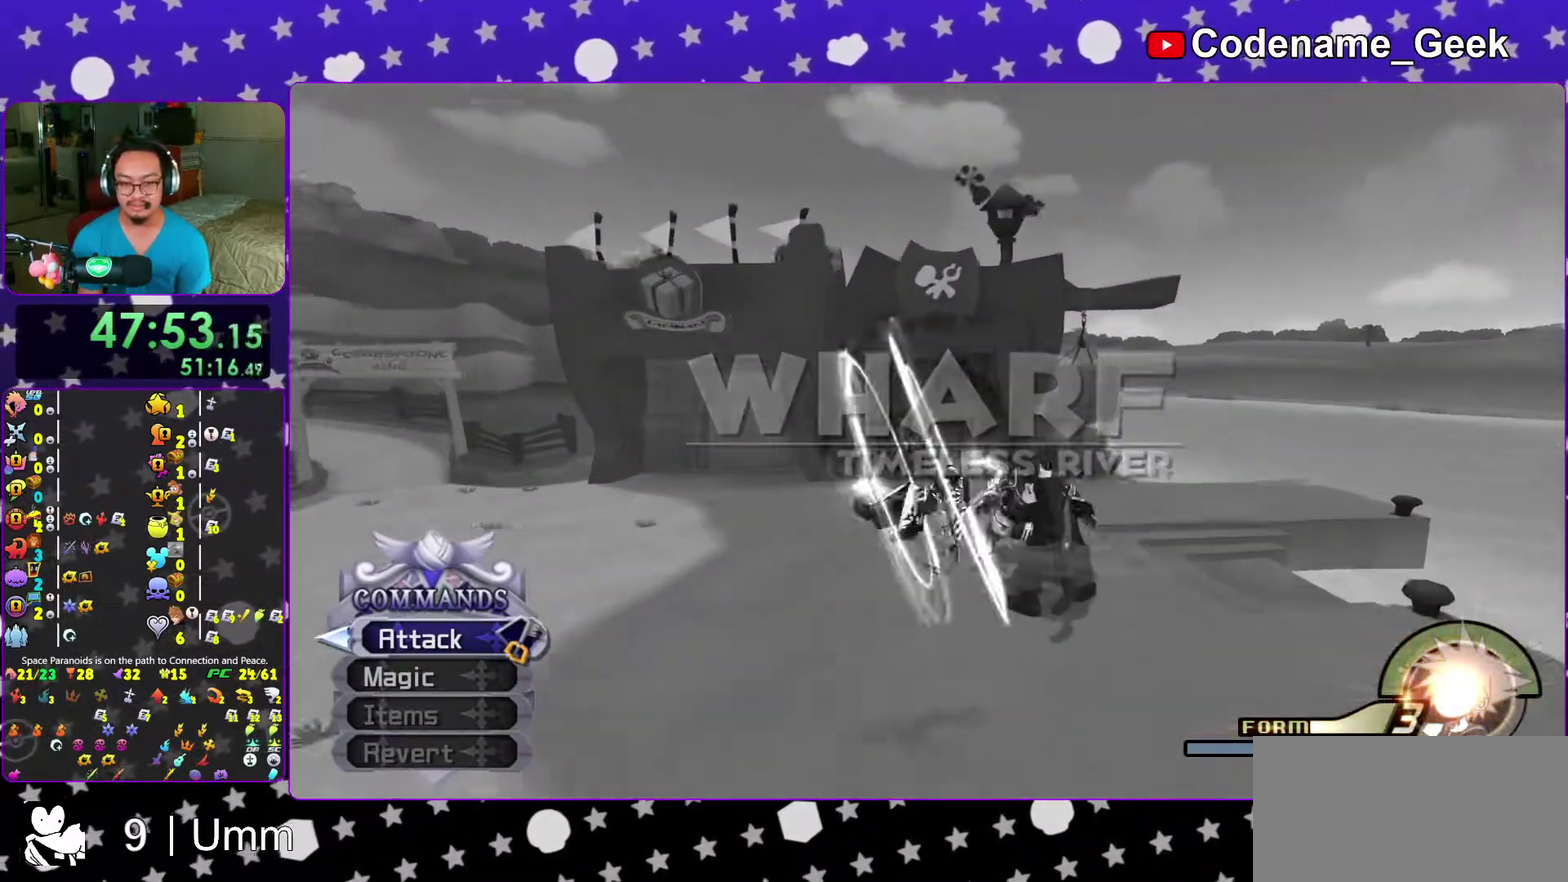
{"dt_ms": 300, "buttons": ["B"], "left_stick": "up-right", "right_stick": "center", "events": [[50, "A", "down"], [133, "A", "up"], [300, "B", "down"]]}
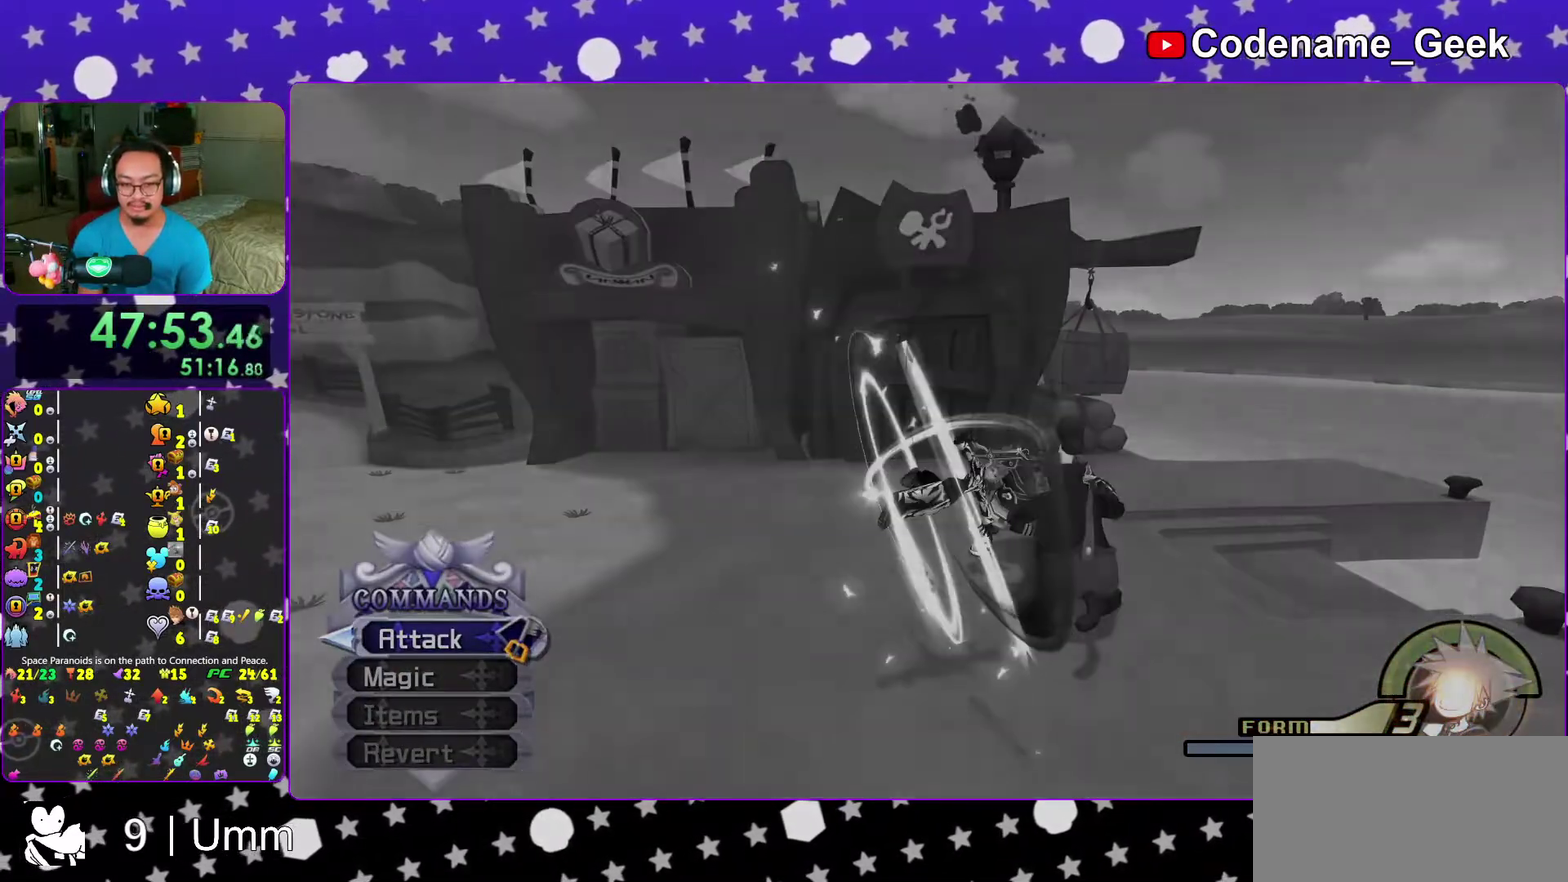
{"dt_ms": 700, "buttons": ["B"], "left_stick": "center", "right_stick": "center", "events": [[83, "B", "up"], [167, "B", "down"], [250, "B", "up"], [333, "B", "down"], [333, "left_stick", "center"], [417, "B", "up"], [483, "B", "down"], [583, "B", "up"], [683, "B", "down"]]}
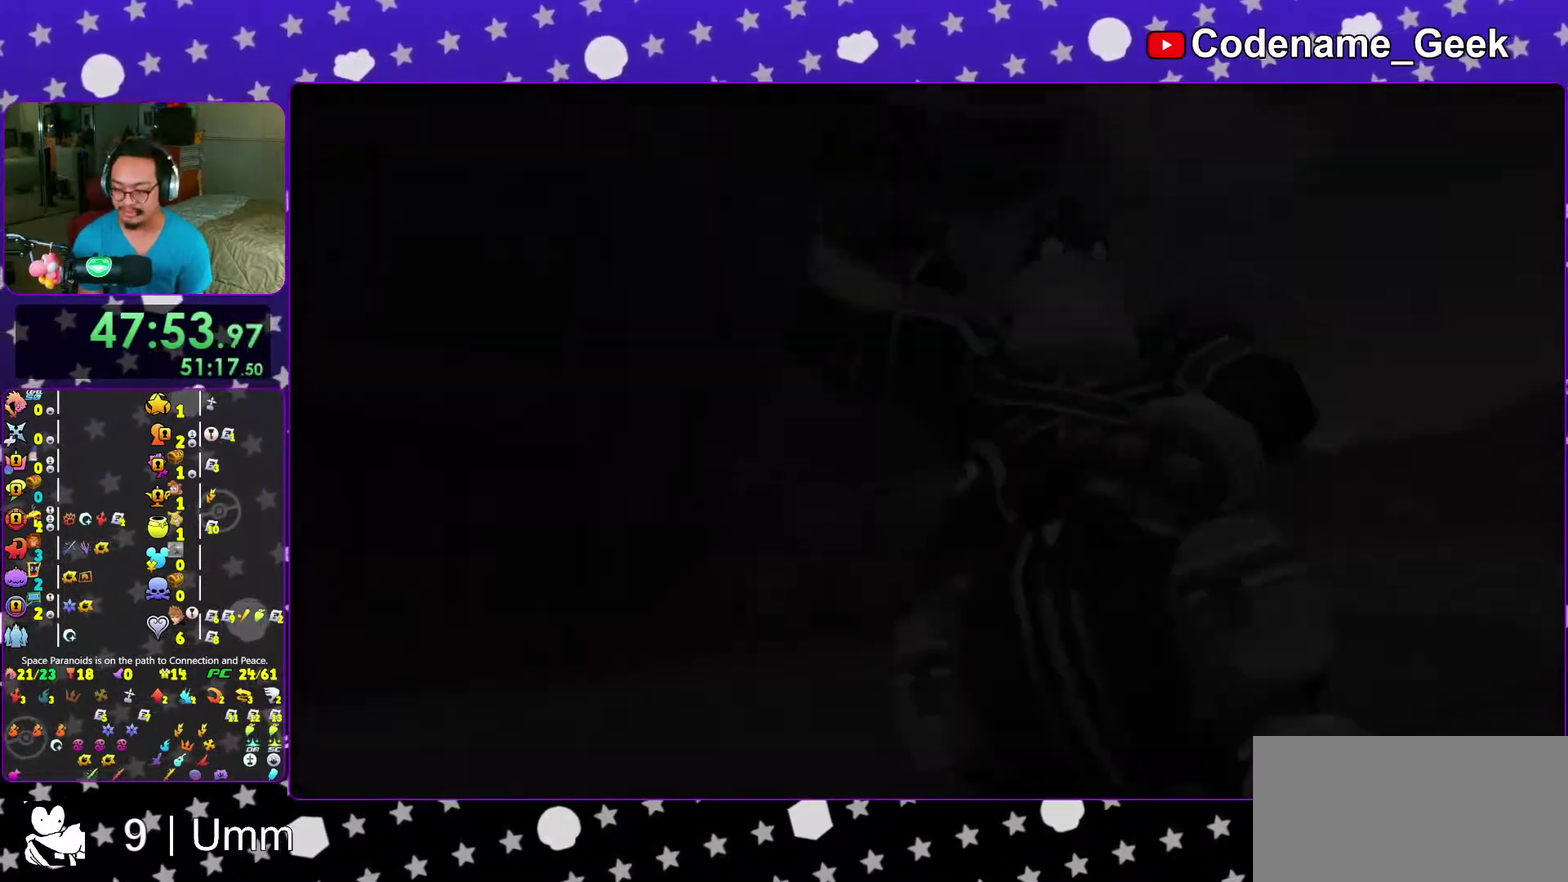
{"dt_ms": 300, "buttons": ["B"], "left_stick": "center", "right_stick": "center", "events": [[50, "B", "up"], [133, "B", "down"], [200, "B", "up"], [300, "B", "down"]]}
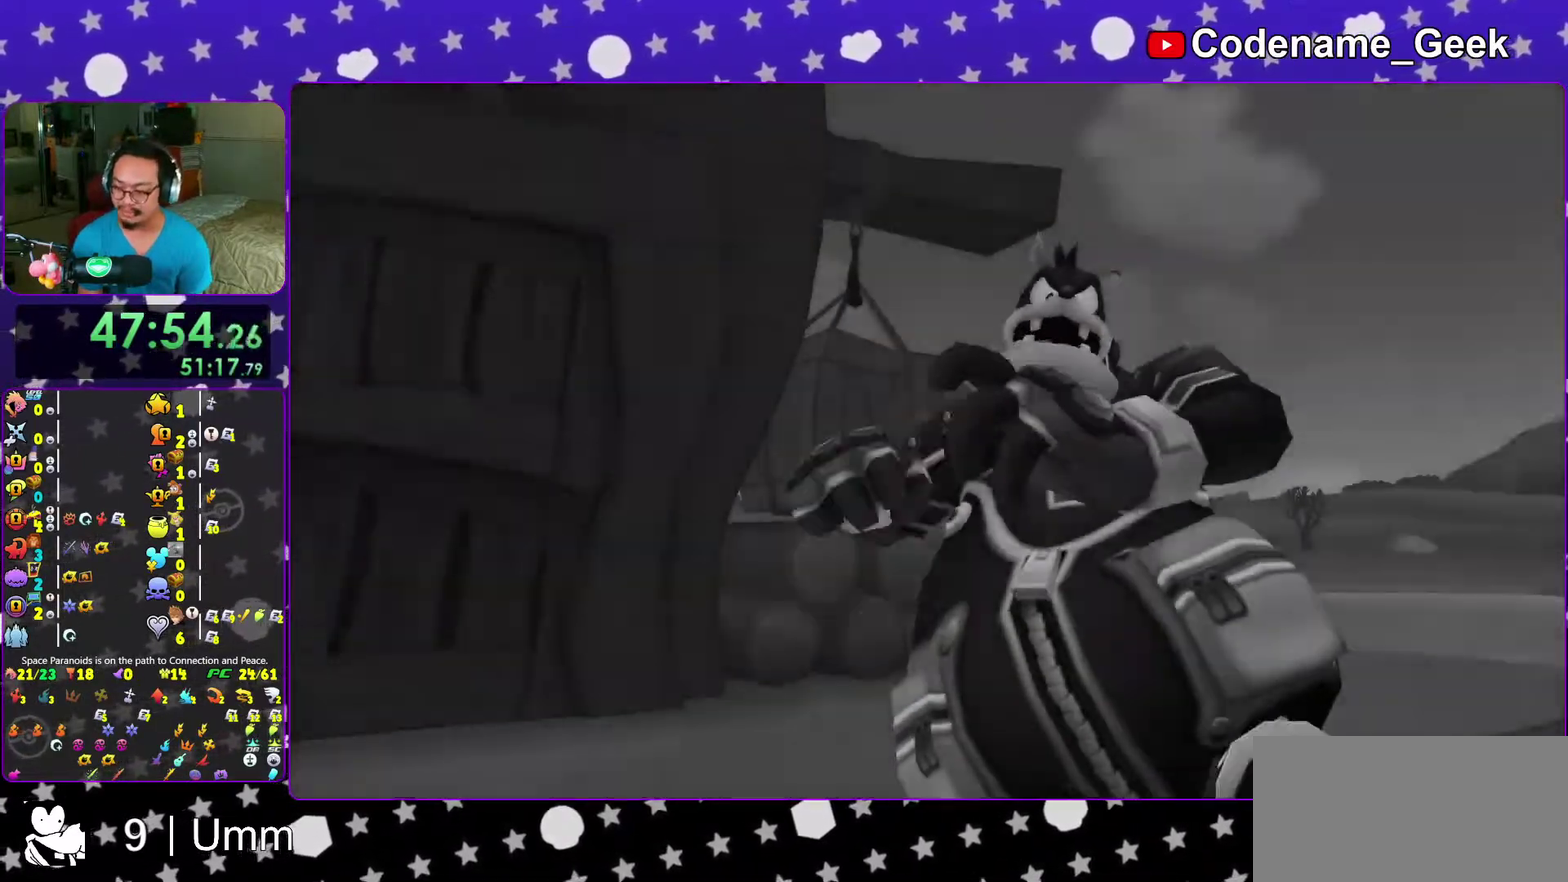
{"dt_ms": 600, "buttons": ["A", "B"], "left_stick": "center", "right_stick": "center"}
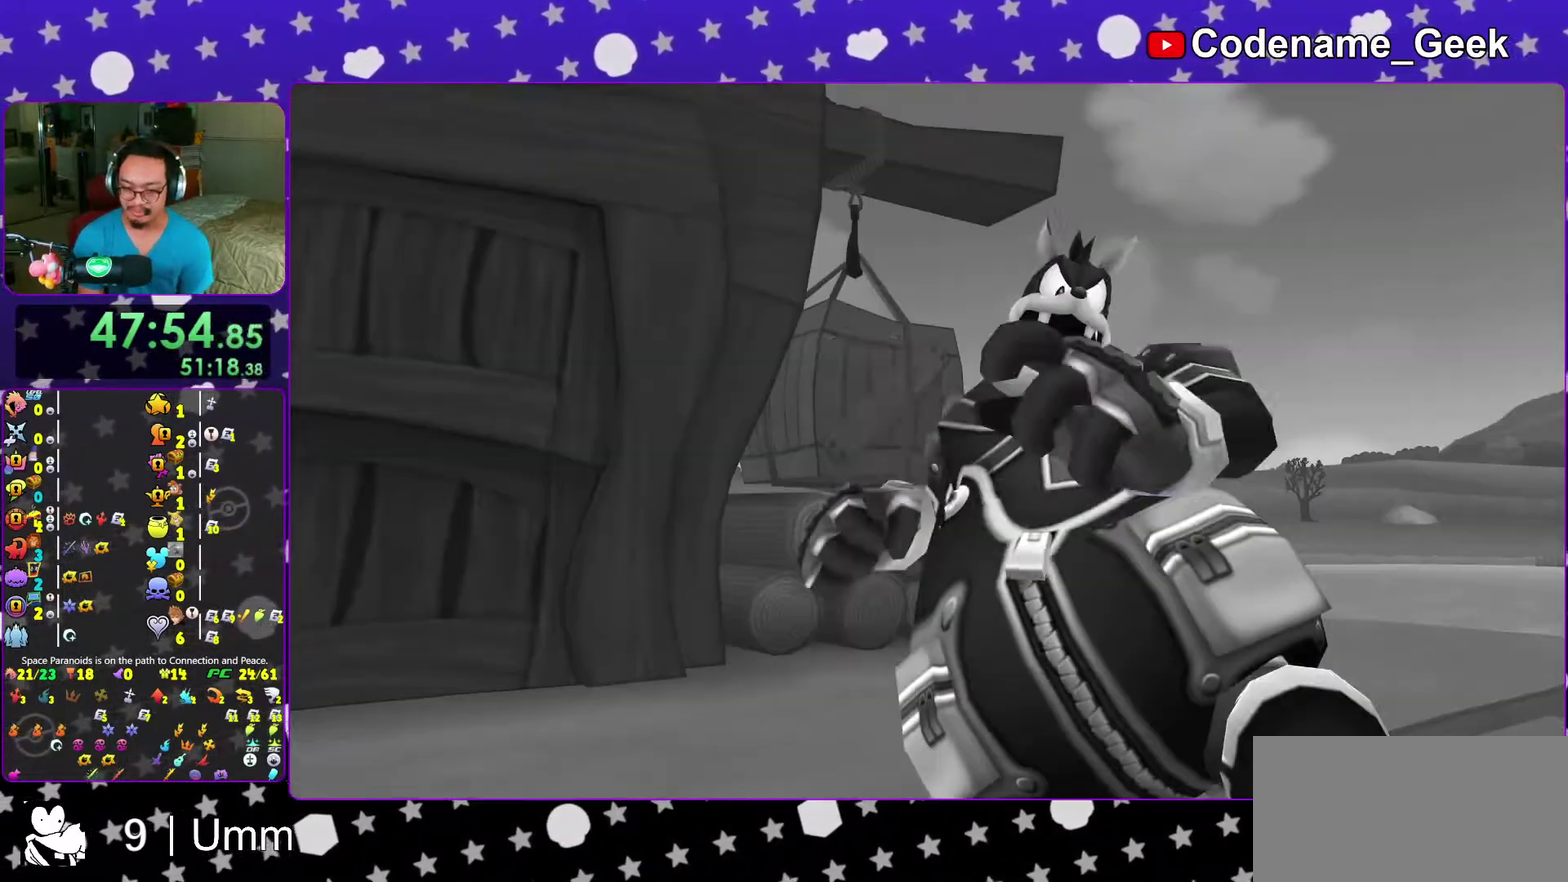
{"dt_ms": 400, "buttons": [], "left_stick": "center", "right_stick": "center"}
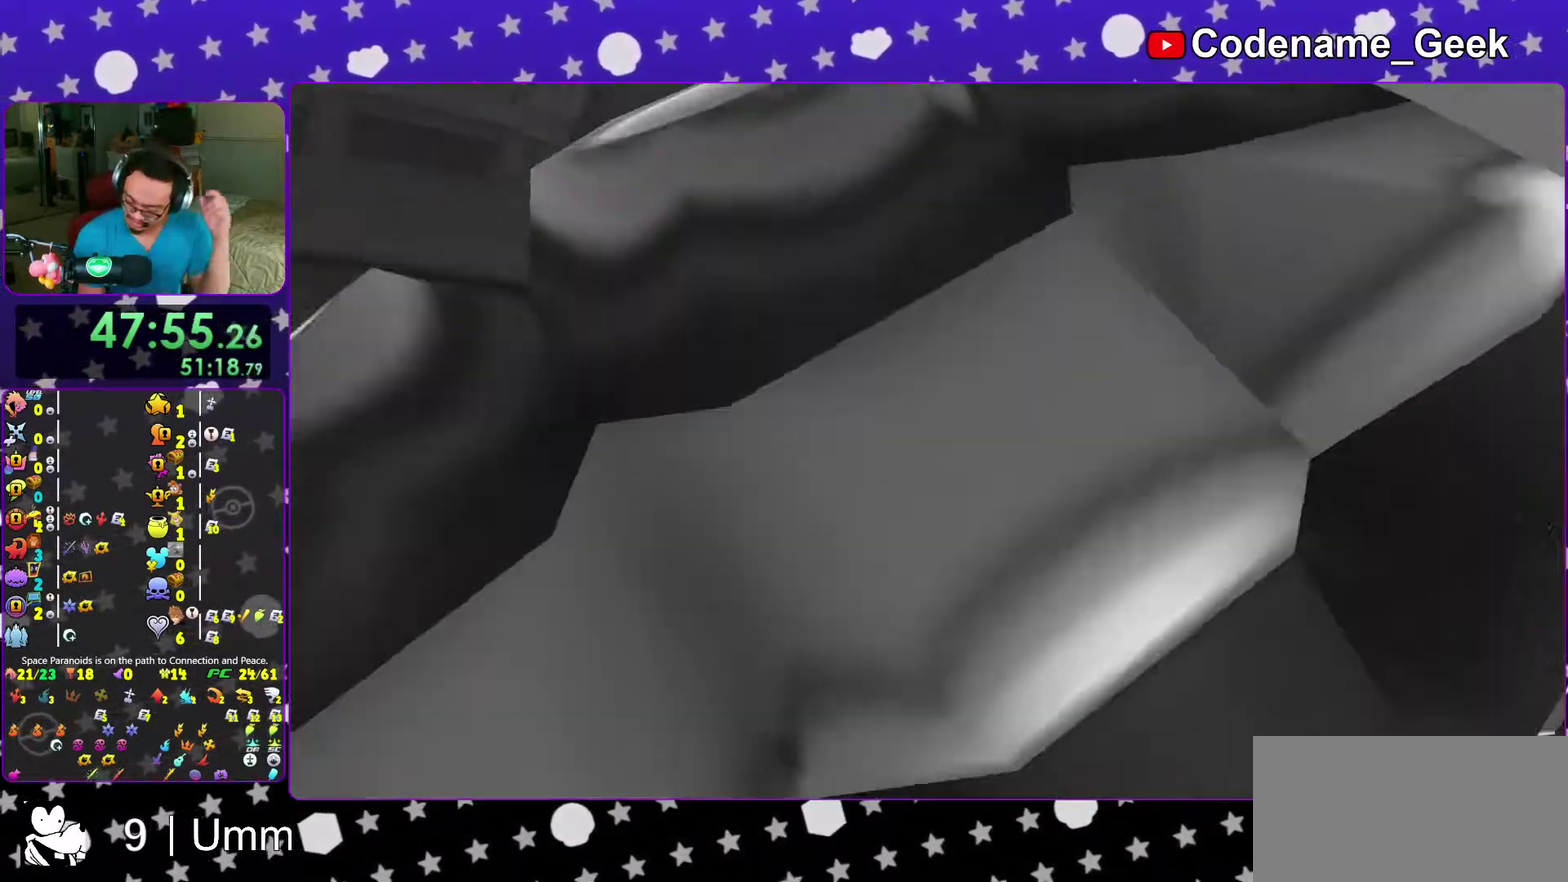
{"dt_ms": 600, "buttons": ["DPAD_DOWN"], "left_stick": "center", "right_stick": "center"}
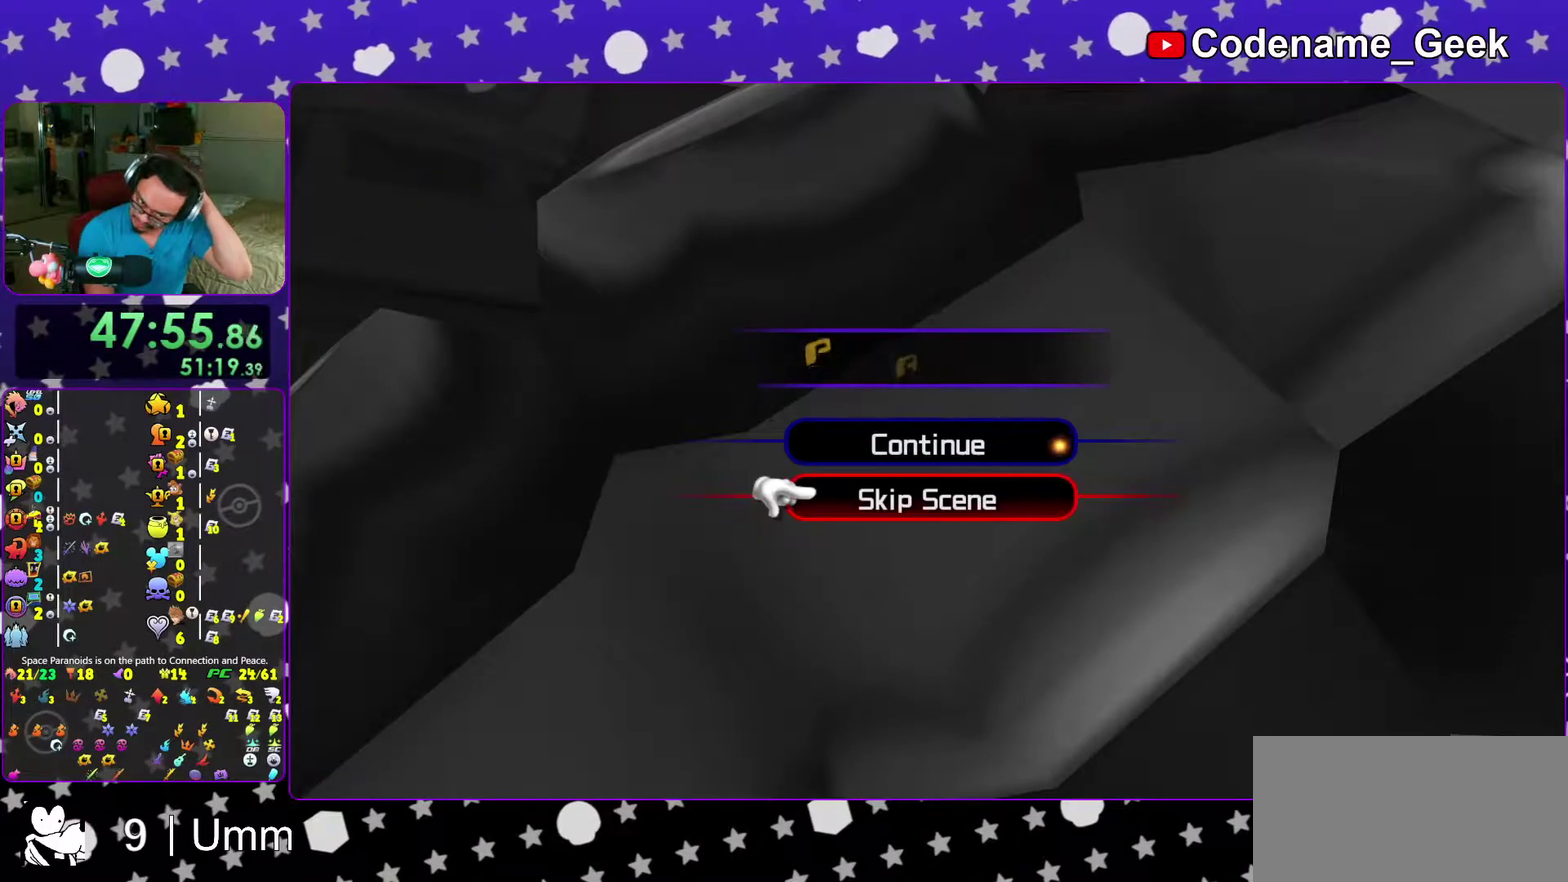
{"dt_ms": 400, "buttons": ["A"], "left_stick": "center", "right_stick": "center"}
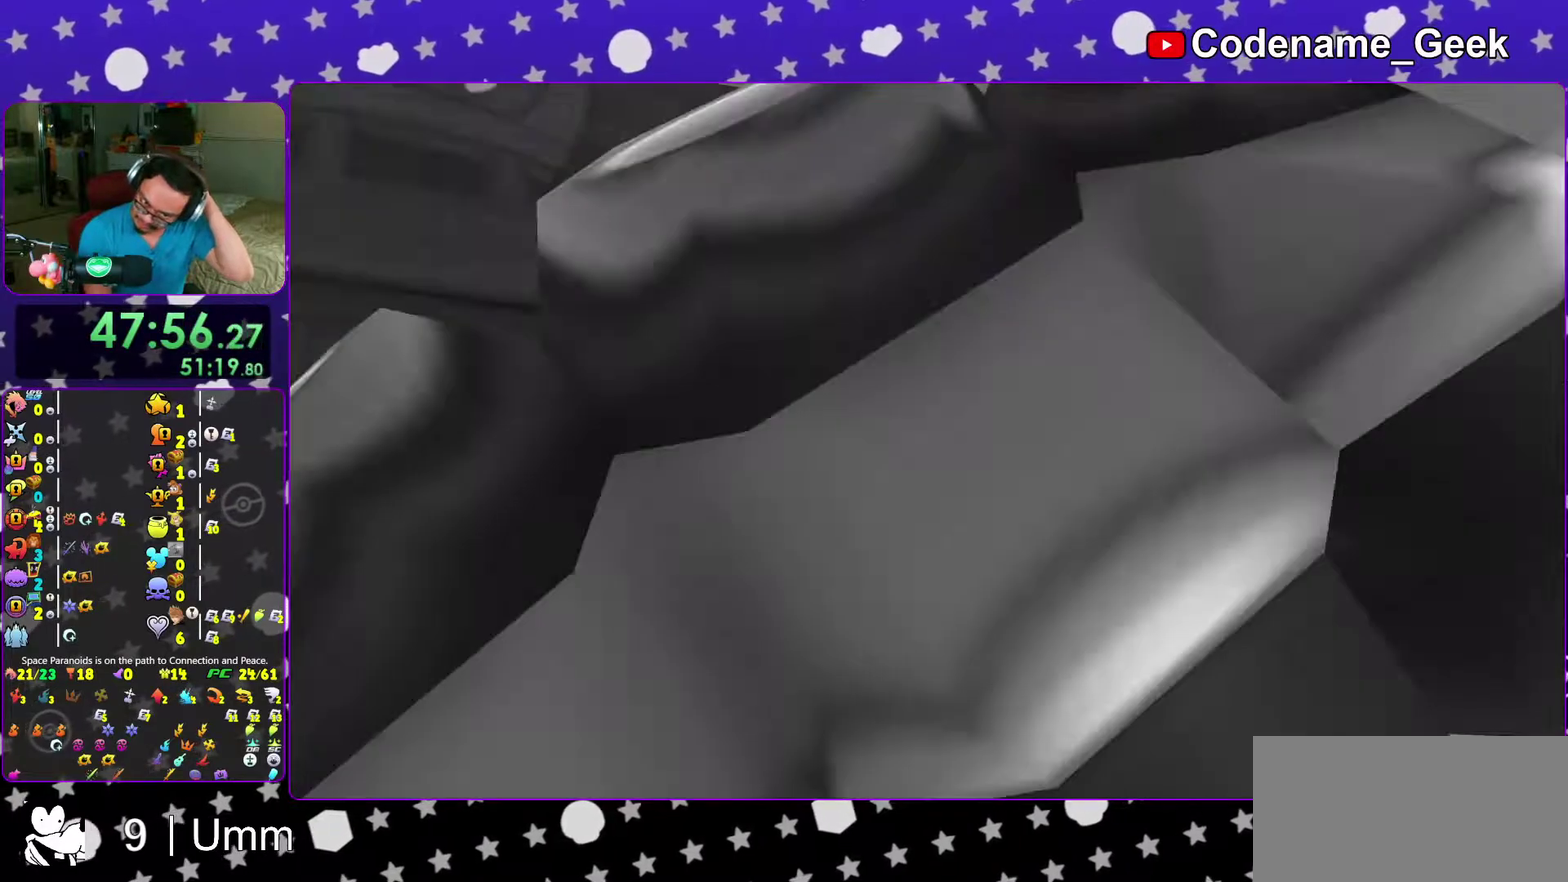
{"dt_ms": 500, "buttons": ["A", "B"], "left_stick": "center", "right_stick": "center"}
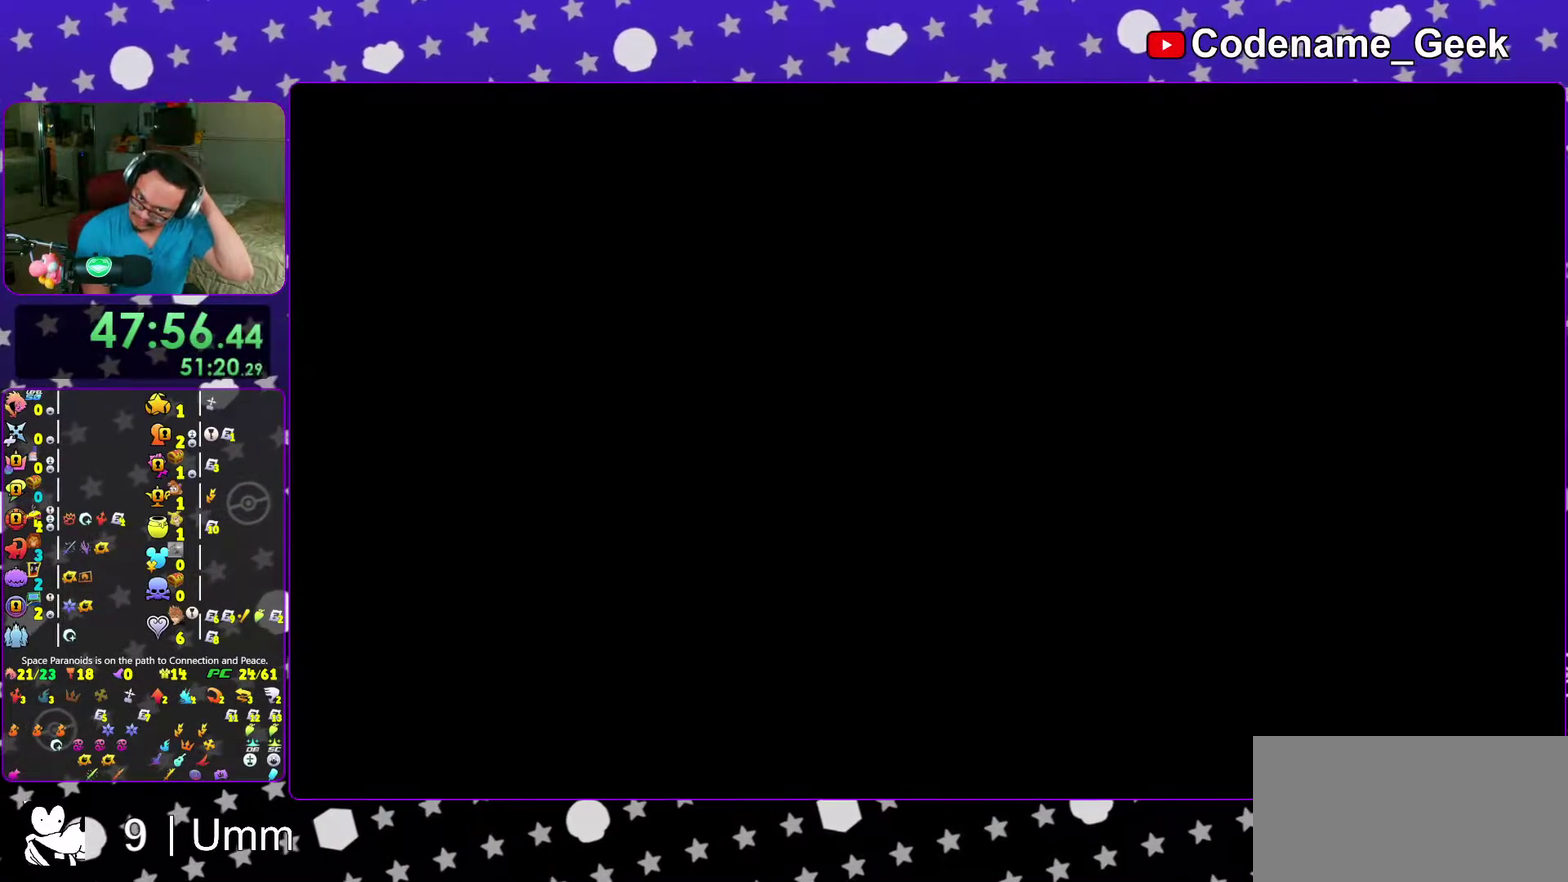
{"dt_ms": 300, "buttons": ["B"], "left_stick": "center", "right_stick": "center"}
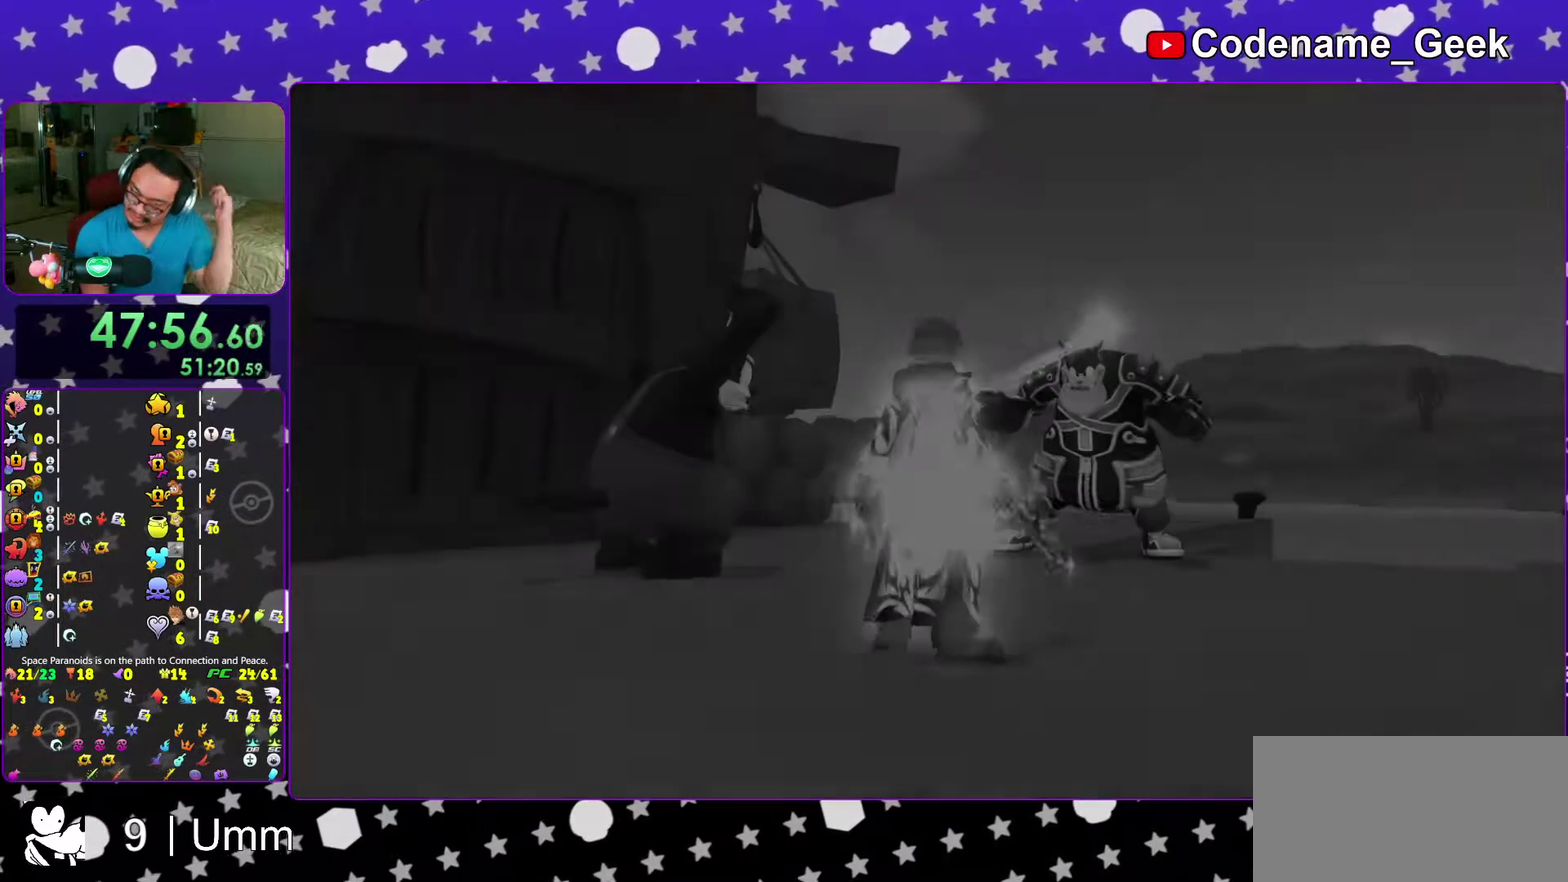
{"dt_ms": 700, "buttons": ["A"], "left_stick": "center", "right_stick": "center"}
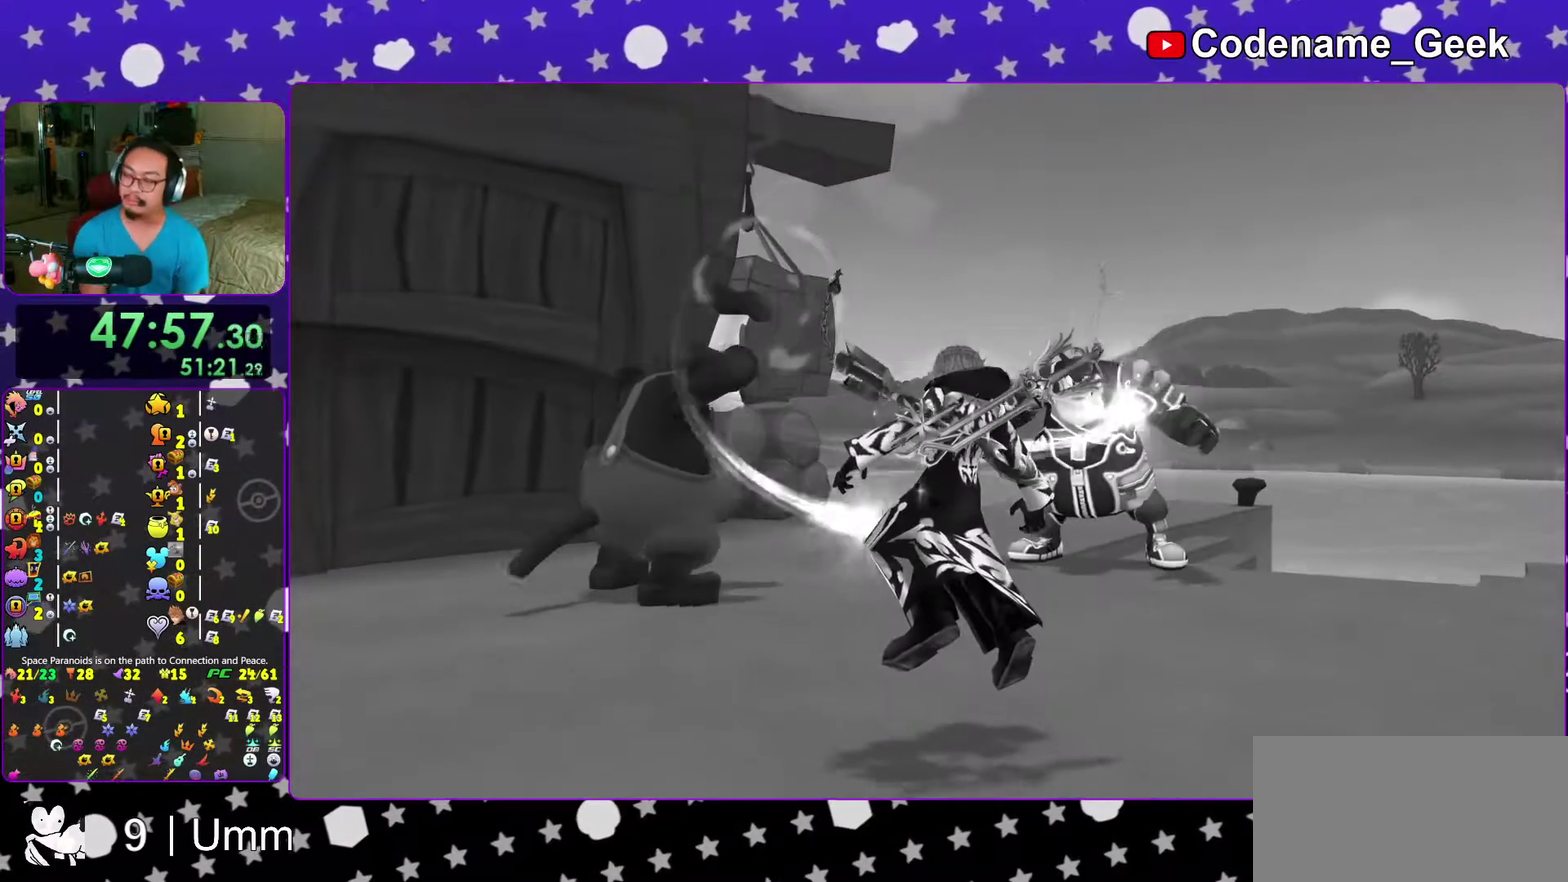
{"dt_ms": 300, "buttons": [], "left_stick": "center", "right_stick": "center", "events": [[33, "B", "down"], [83, "A", "up"], [133, "B", "up"]]}
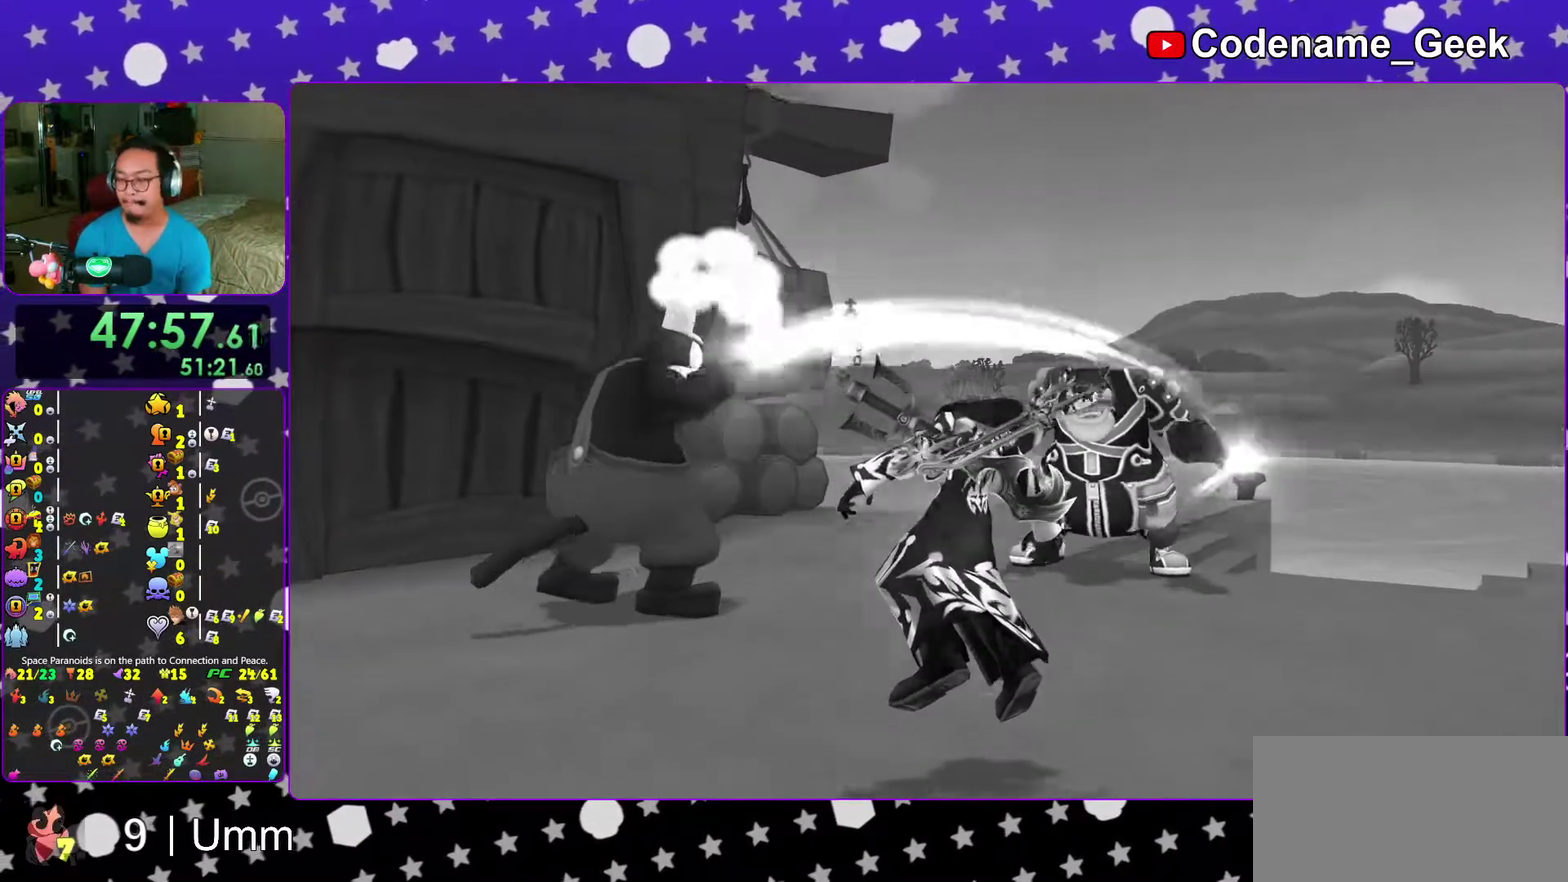
{"dt_ms": 900, "buttons": [], "left_stick": "center", "right_stick": "center", "events": []}
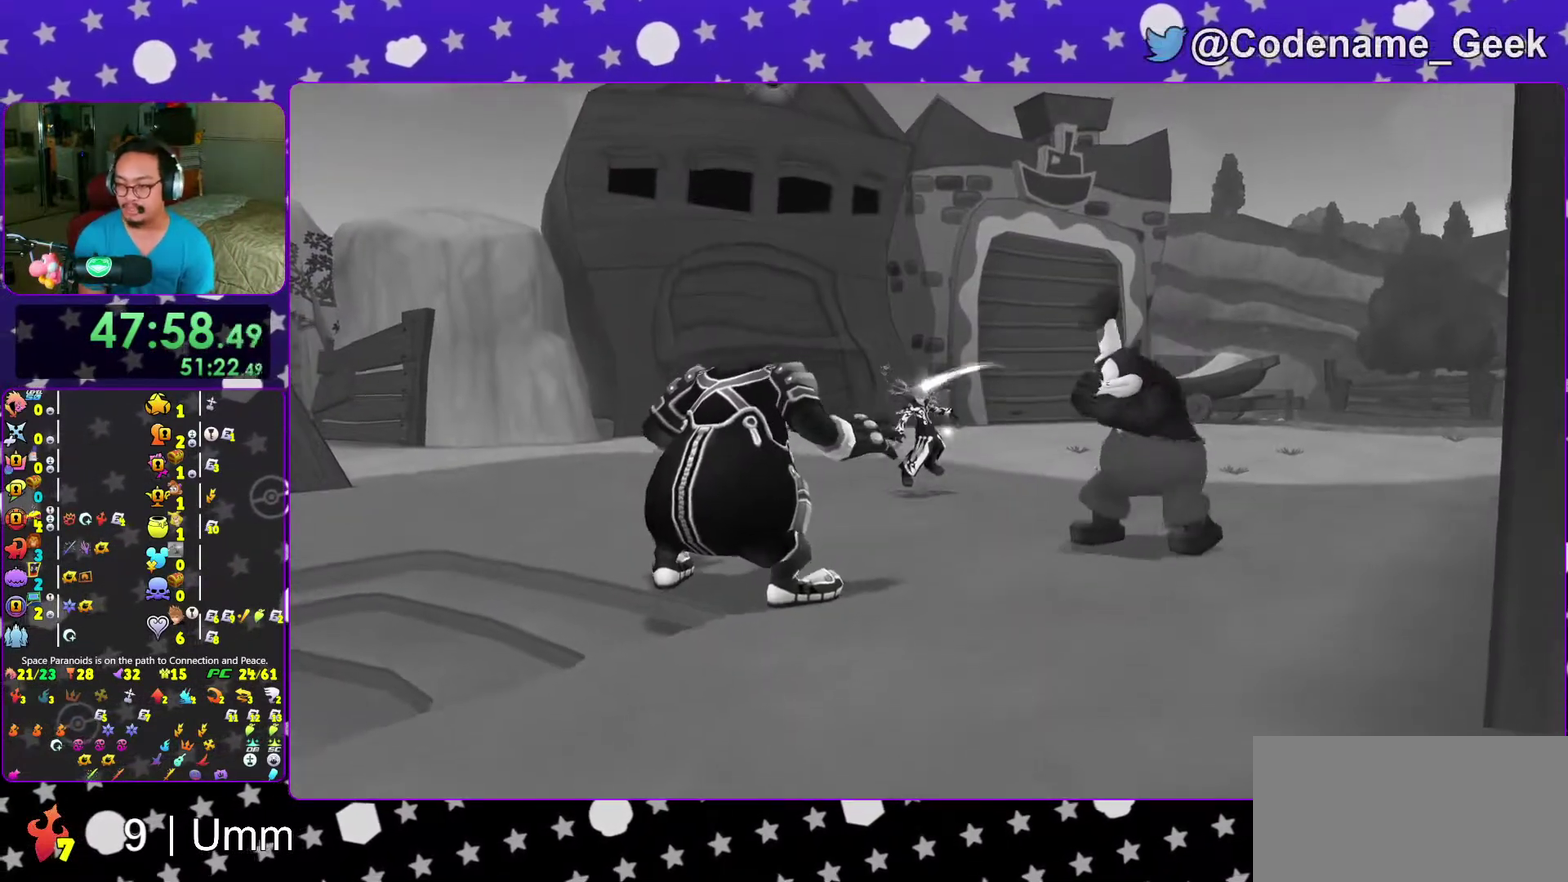
{"dt_ms": 300, "buttons": [], "left_stick": "center", "right_stick": "down", "events": [[300, "right_stick", "down"]]}
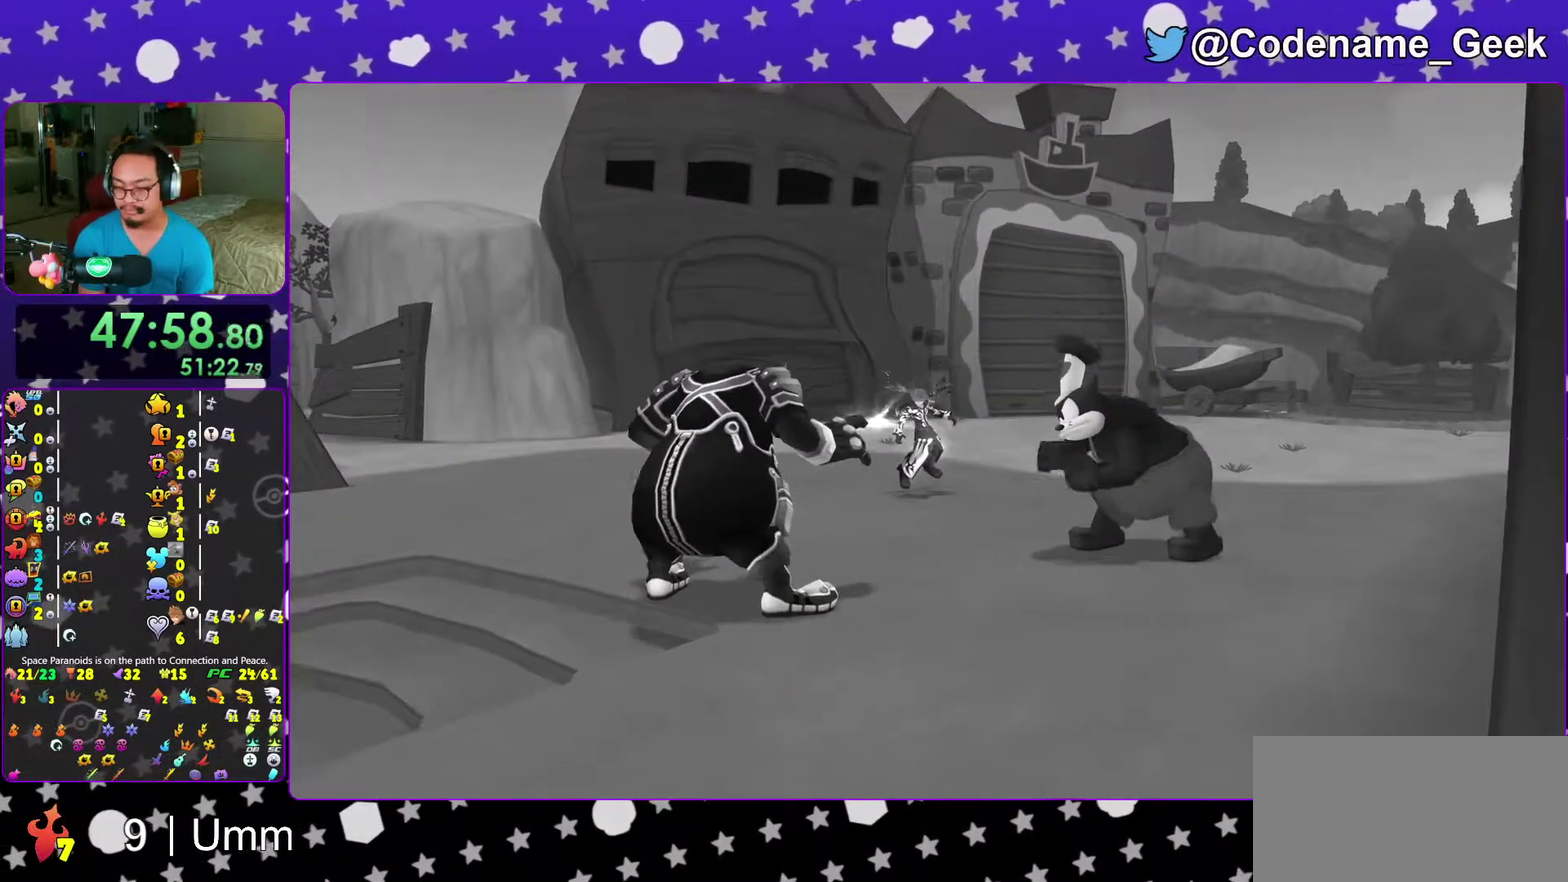
{"dt_ms": 700, "buttons": [], "left_stick": "center", "right_stick": "down-right"}
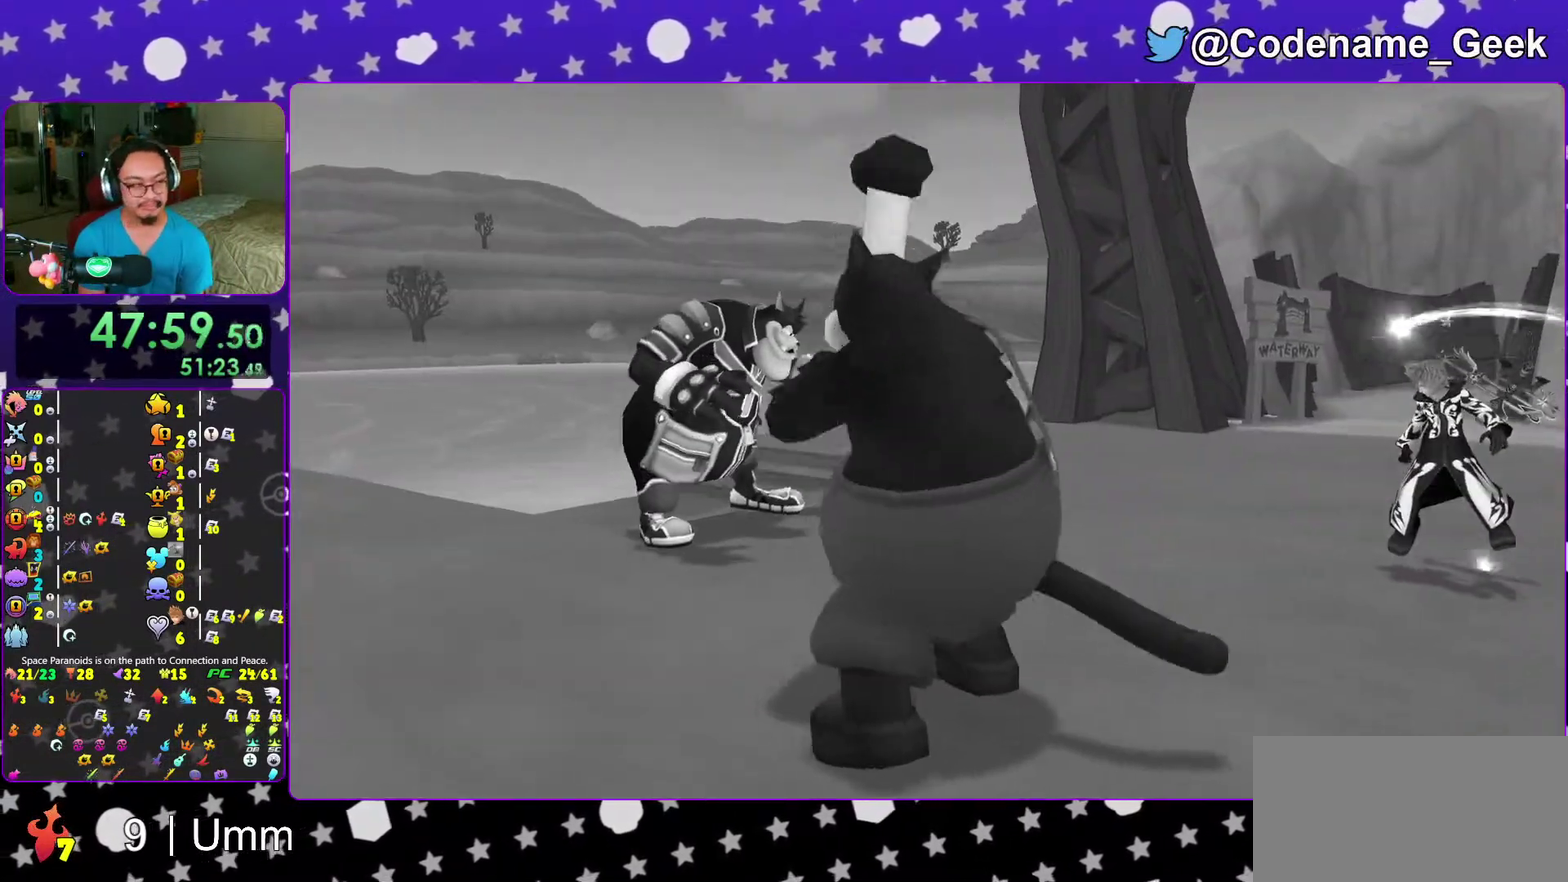
{"dt_ms": 300, "buttons": [], "left_stick": "center", "right_stick": "down"}
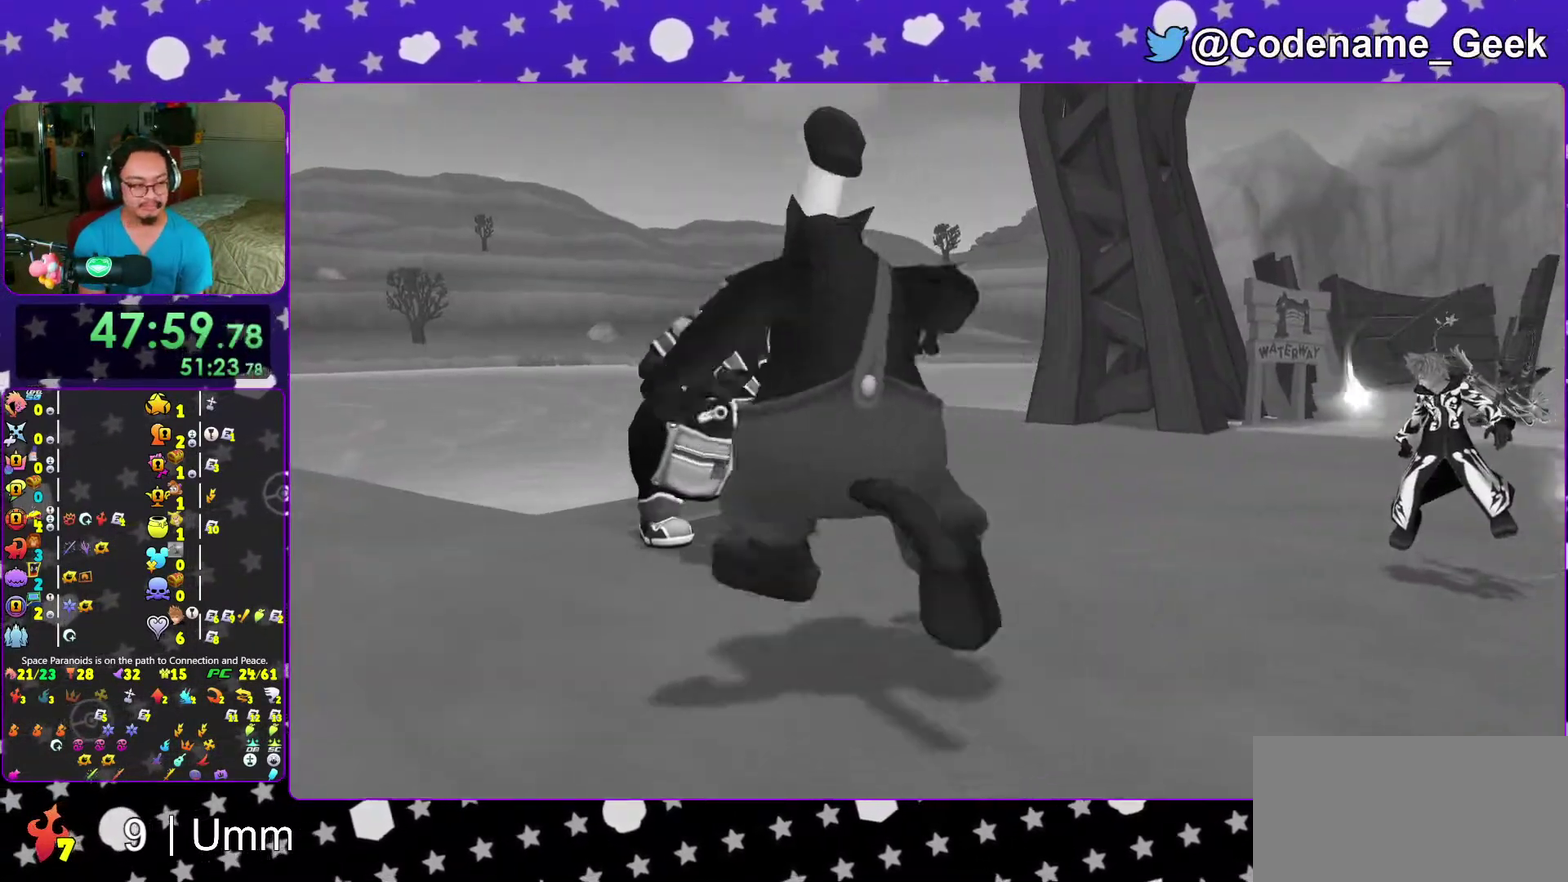
{"dt_ms": 700, "buttons": [], "left_stick": "center", "right_stick": "down", "events": [[100, "right_stick", "center"], [167, "right_stick", "down"], [300, "right_stick", "center"], [367, "right_stick", "down"], [467, "right_stick", "center"], [567, "right_stick", "down"]]}